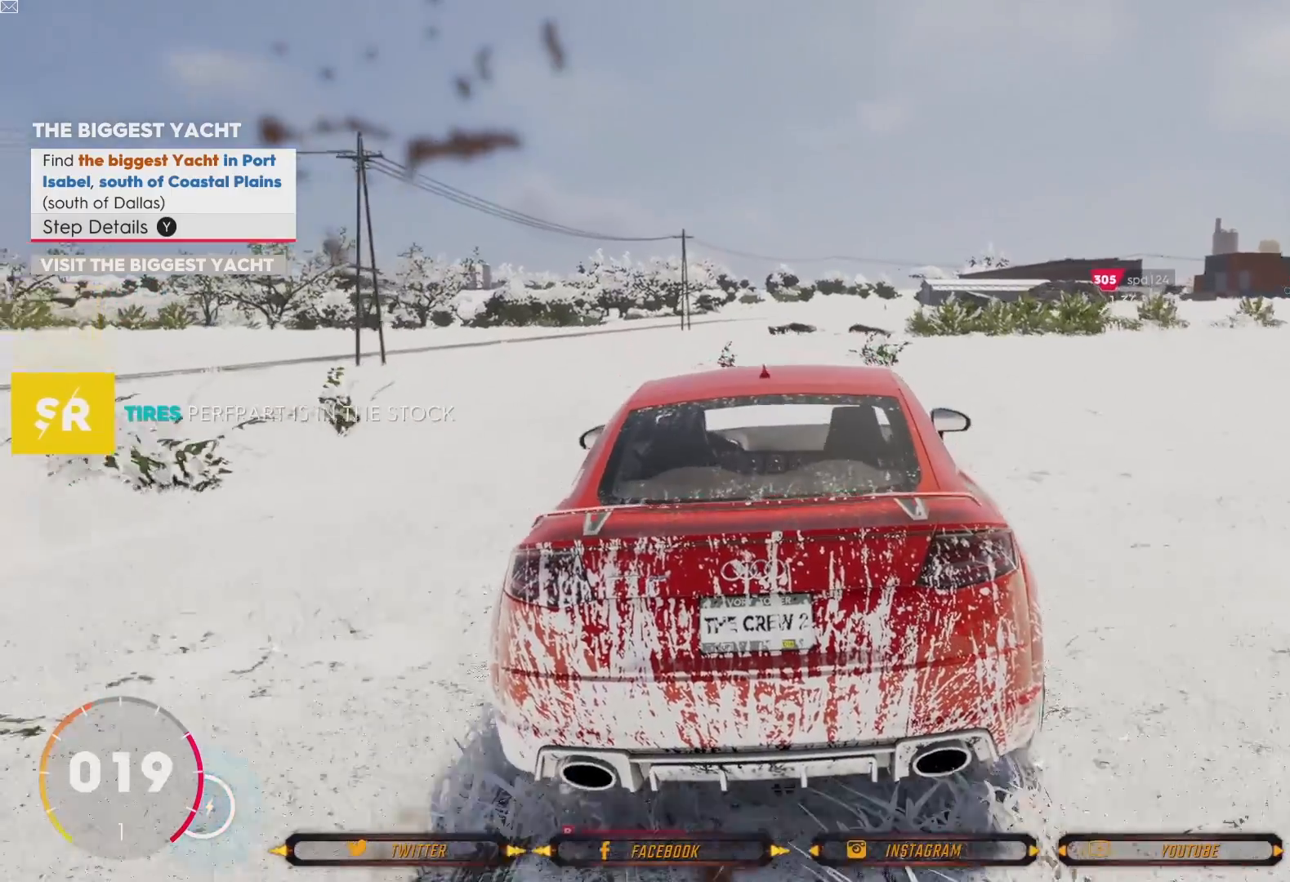
Gameplay with a controller (Xbox layout); each line is a JSON object with the inputs held at the frame after it. "events" lists button and stick changes between this image and that frame as [ms after this image, input, new state], when the widget could be followed in between.
{"buttons": ["R2"], "left_stick": "right", "right_stick": "center", "events": [[34, "left_stick", "right"], [134, "R2", "down"], [334, "R2", "up"], [467, "R2", "down"]]}
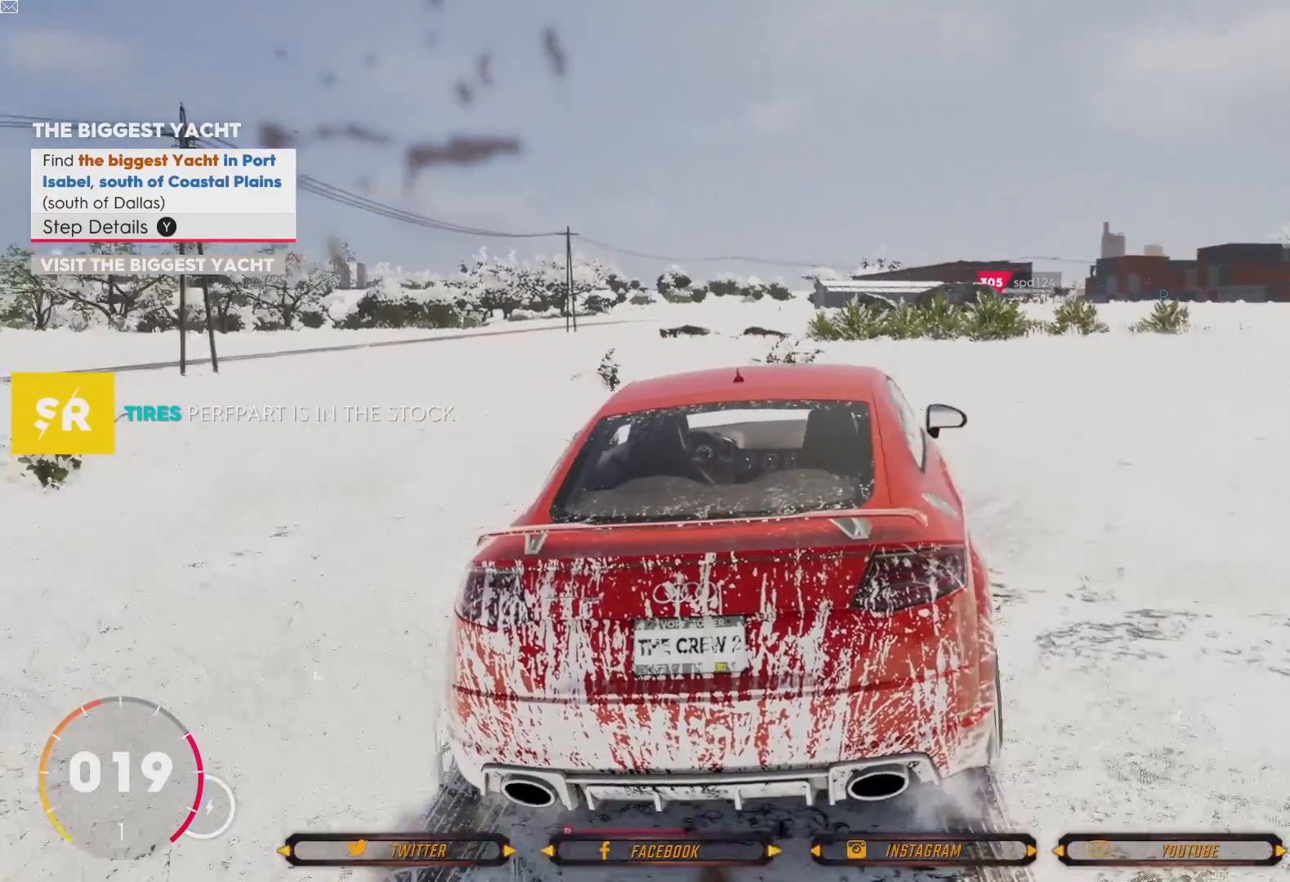
{"buttons": ["R2"], "left_stick": "right", "right_stick": "center", "events": [[400, "R2", "up"], [500, "R2", "down"]]}
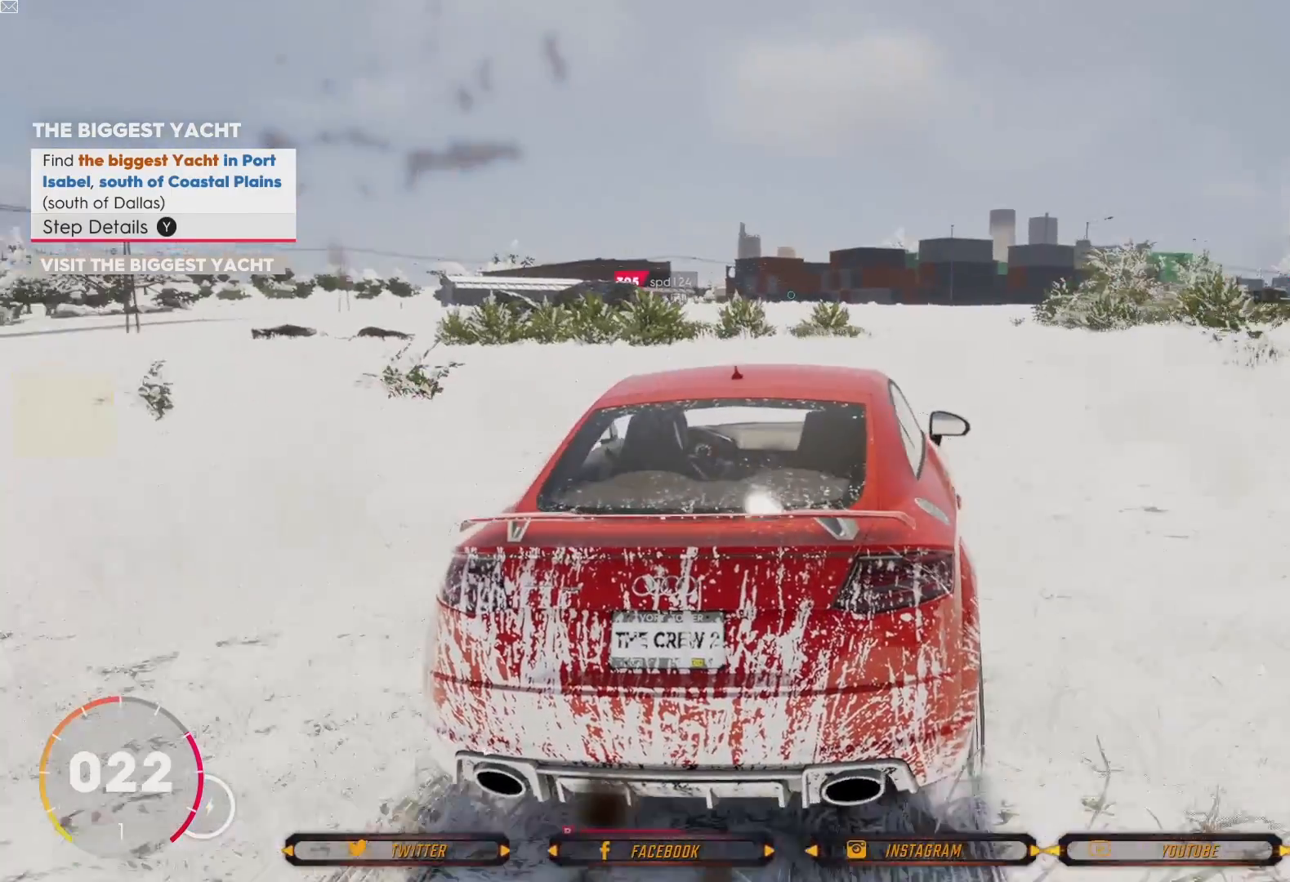
{"buttons": ["R2"], "left_stick": "center", "right_stick": "center", "events": [[100, "left_stick", "center"], [167, "R2", "up"], [300, "R2", "down"]]}
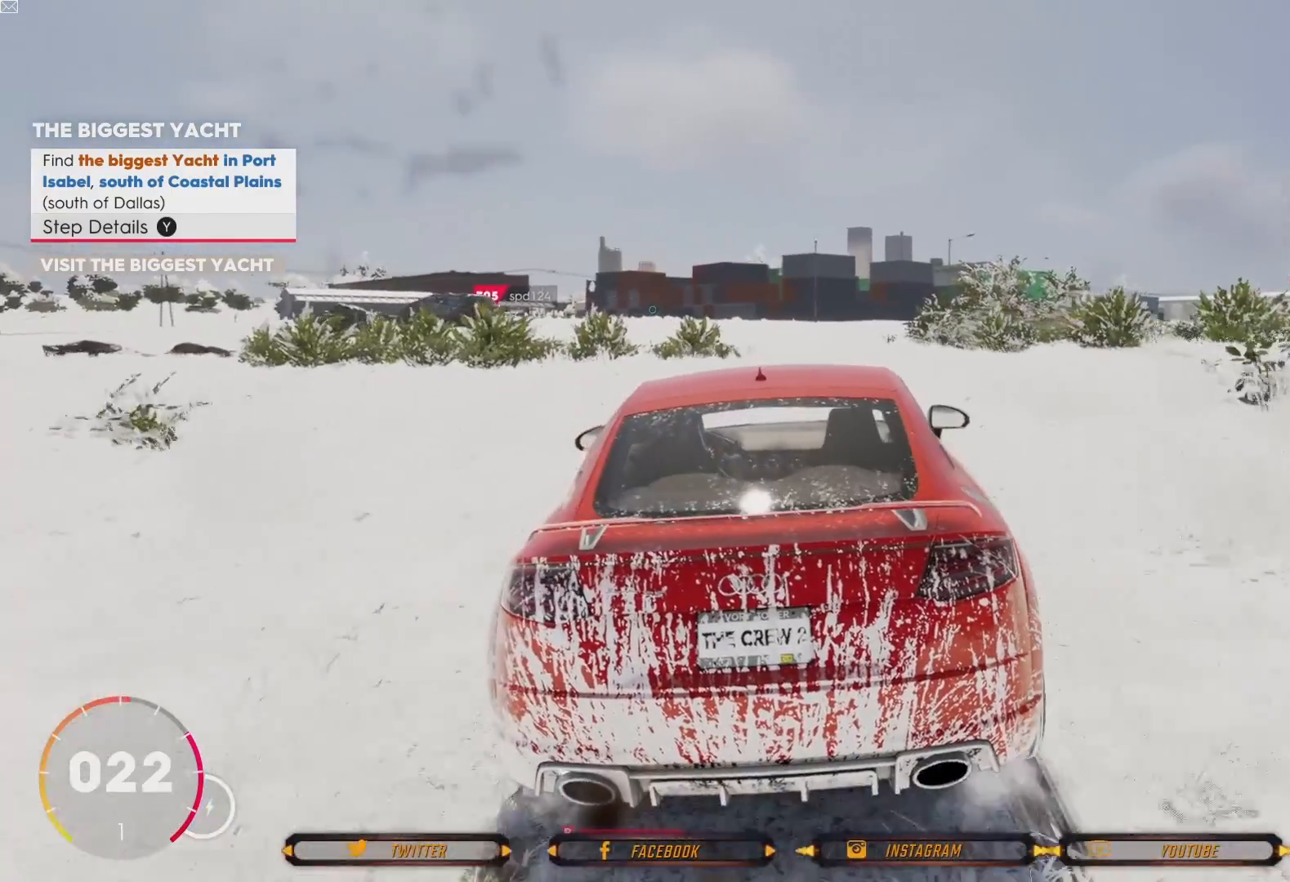
{"buttons": ["R2"], "left_stick": "right", "right_stick": "center", "events": [[166, "R2", "up"], [367, "left_stick", "right"], [433, "R2", "down"]]}
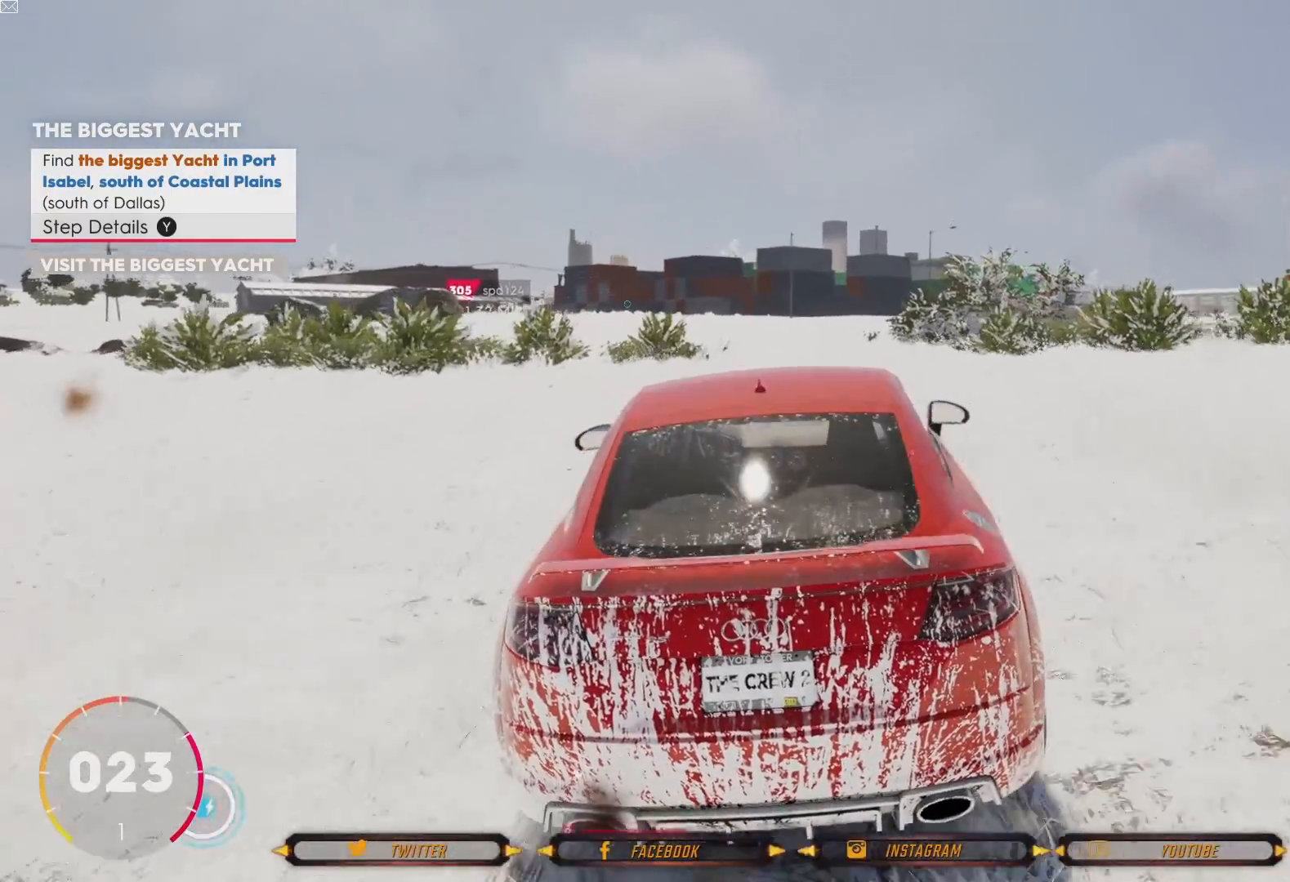
{"buttons": ["R2"], "left_stick": "center", "right_stick": "center", "events": [[100, "left_stick", "up-right"], [401, "left_stick", "center"]]}
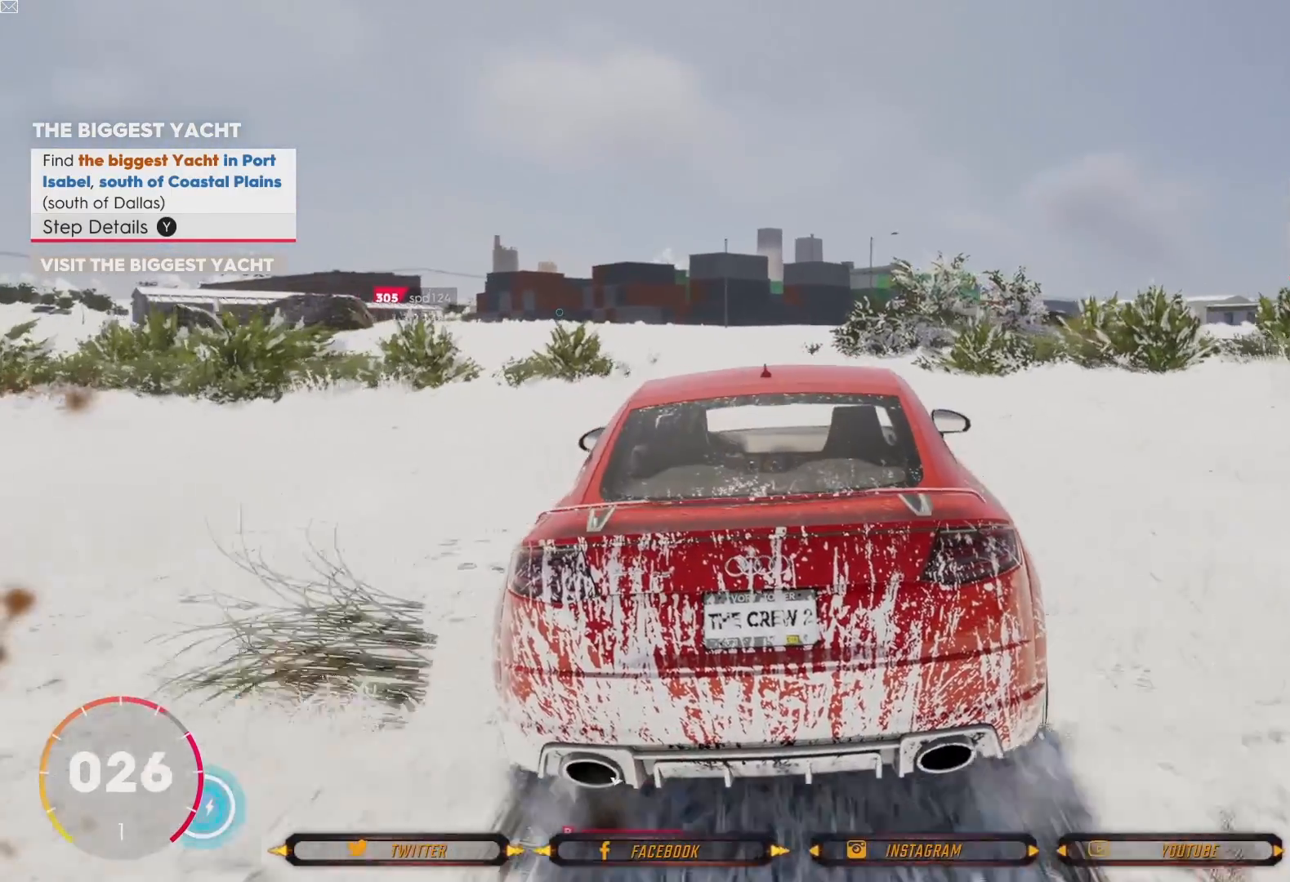
{"buttons": ["R2"], "left_stick": "center", "right_stick": "center", "events": [[66, "left_stick", "left"], [367, "left_stick", "center"]]}
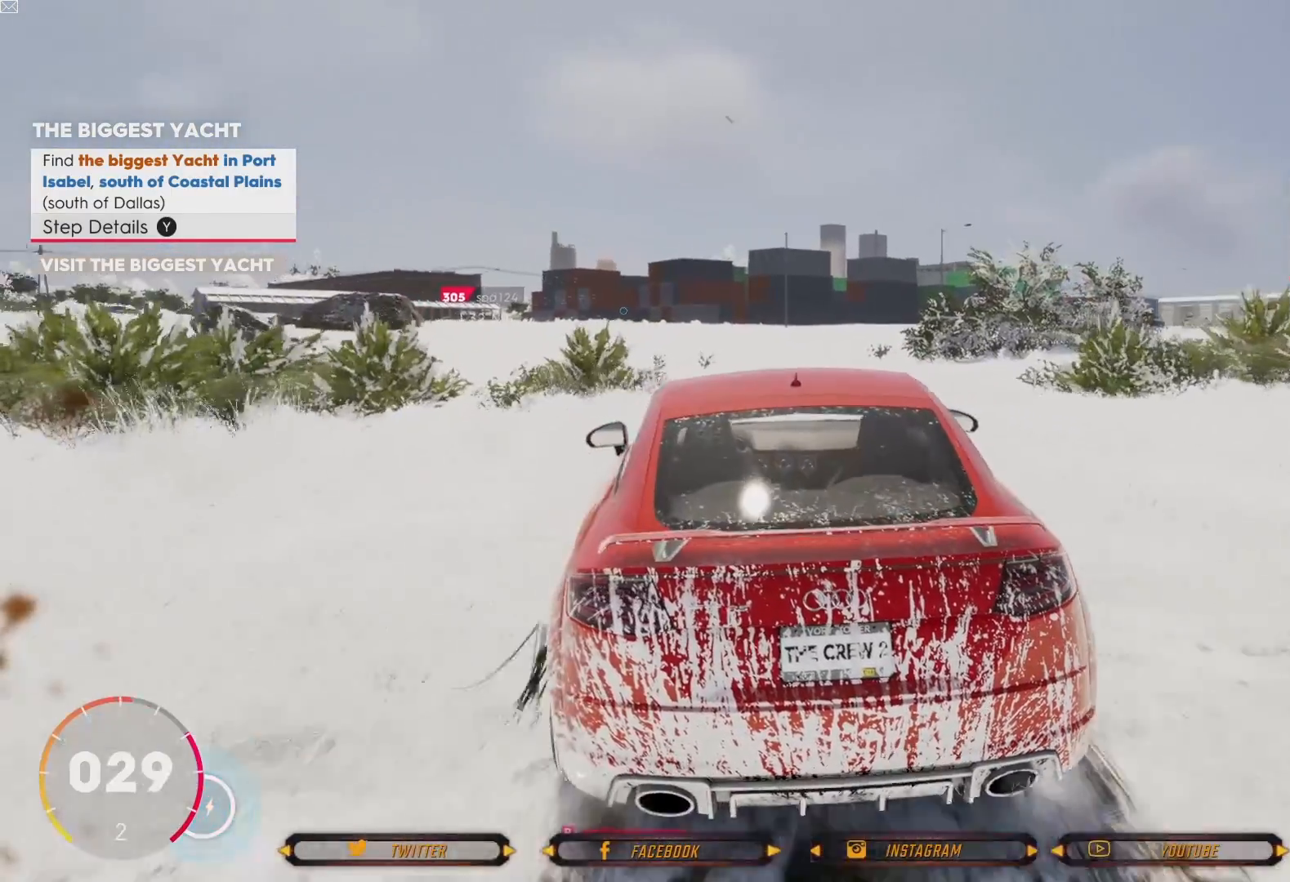
{"buttons": ["R2"], "left_stick": "center", "right_stick": "center", "events": []}
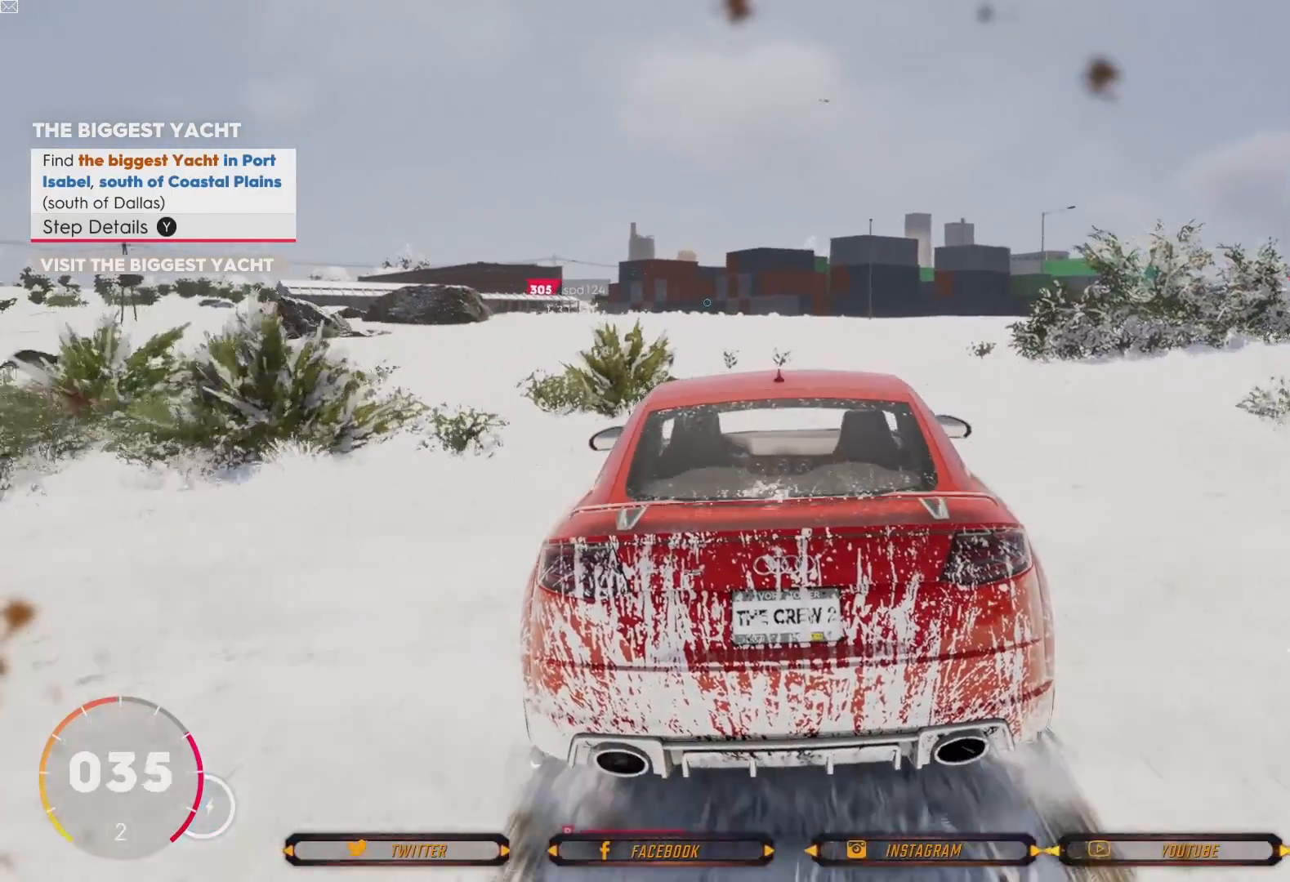
{"buttons": ["R2"], "left_stick": "center", "right_stick": "center", "events": []}
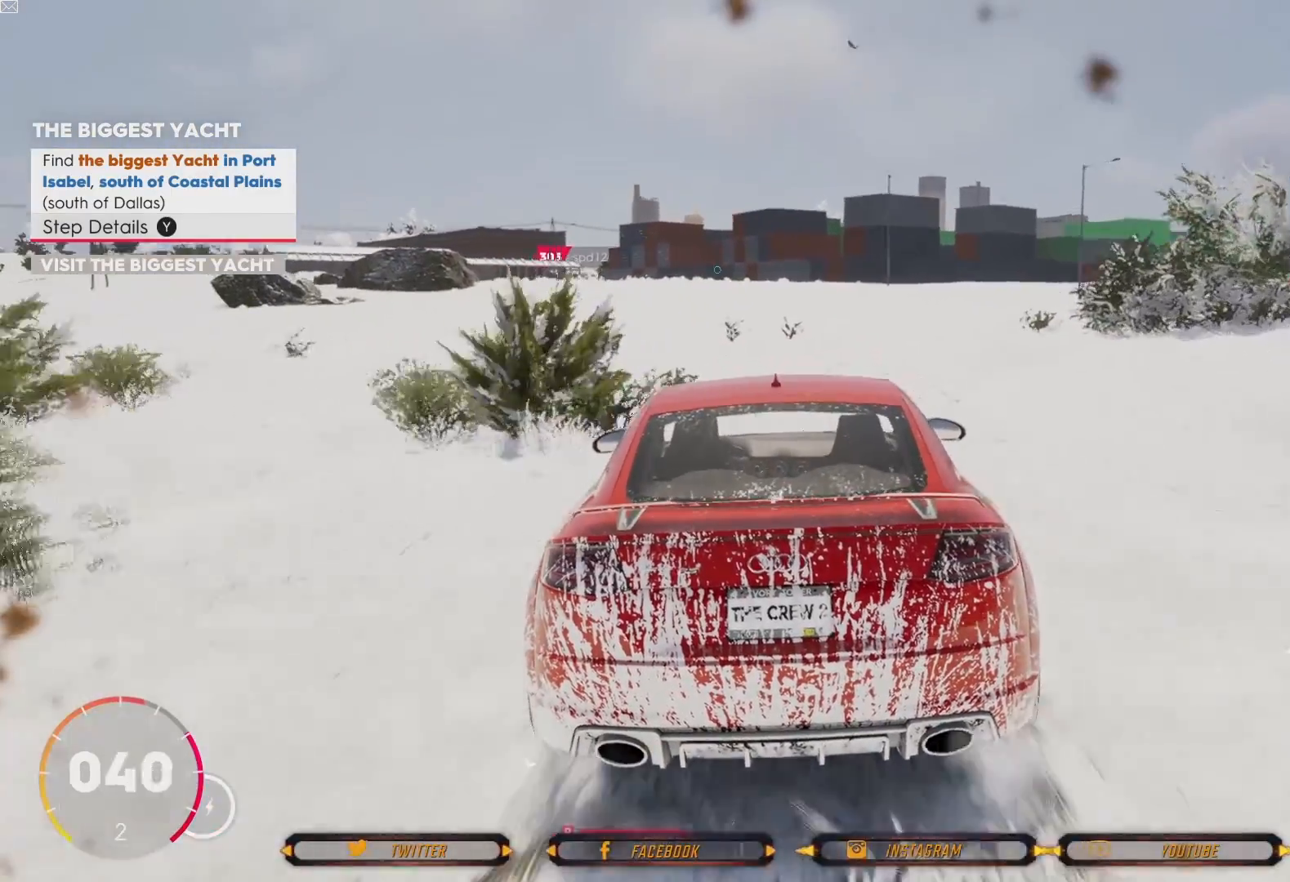
{"buttons": ["R2"], "left_stick": "center", "right_stick": "center", "events": []}
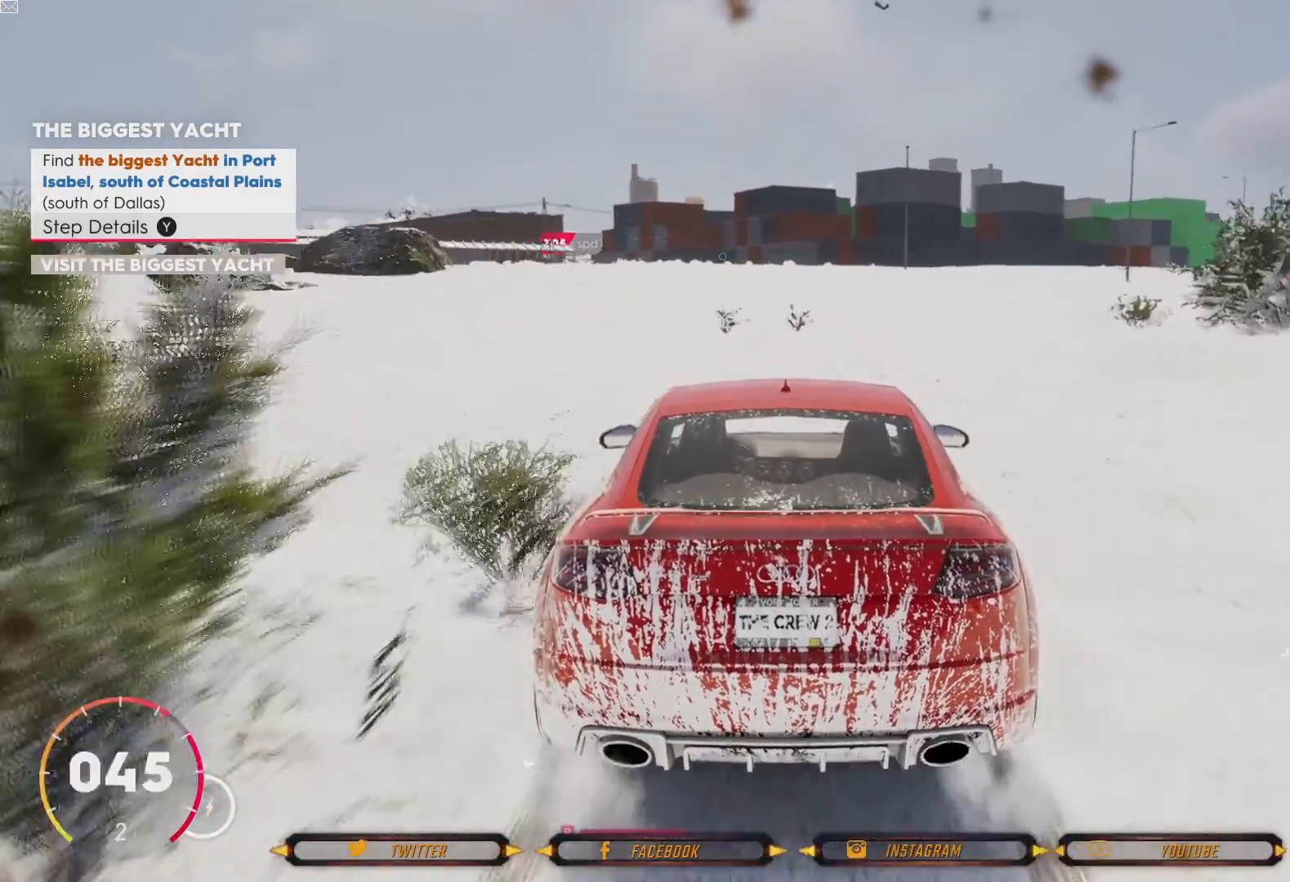
{"buttons": [], "left_stick": "center", "right_stick": "center", "events": [[133, "left_stick", "left"], [166, "R2", "up"], [267, "left_stick", "center"], [367, "left_stick", "right"], [500, "left_stick", "center"]]}
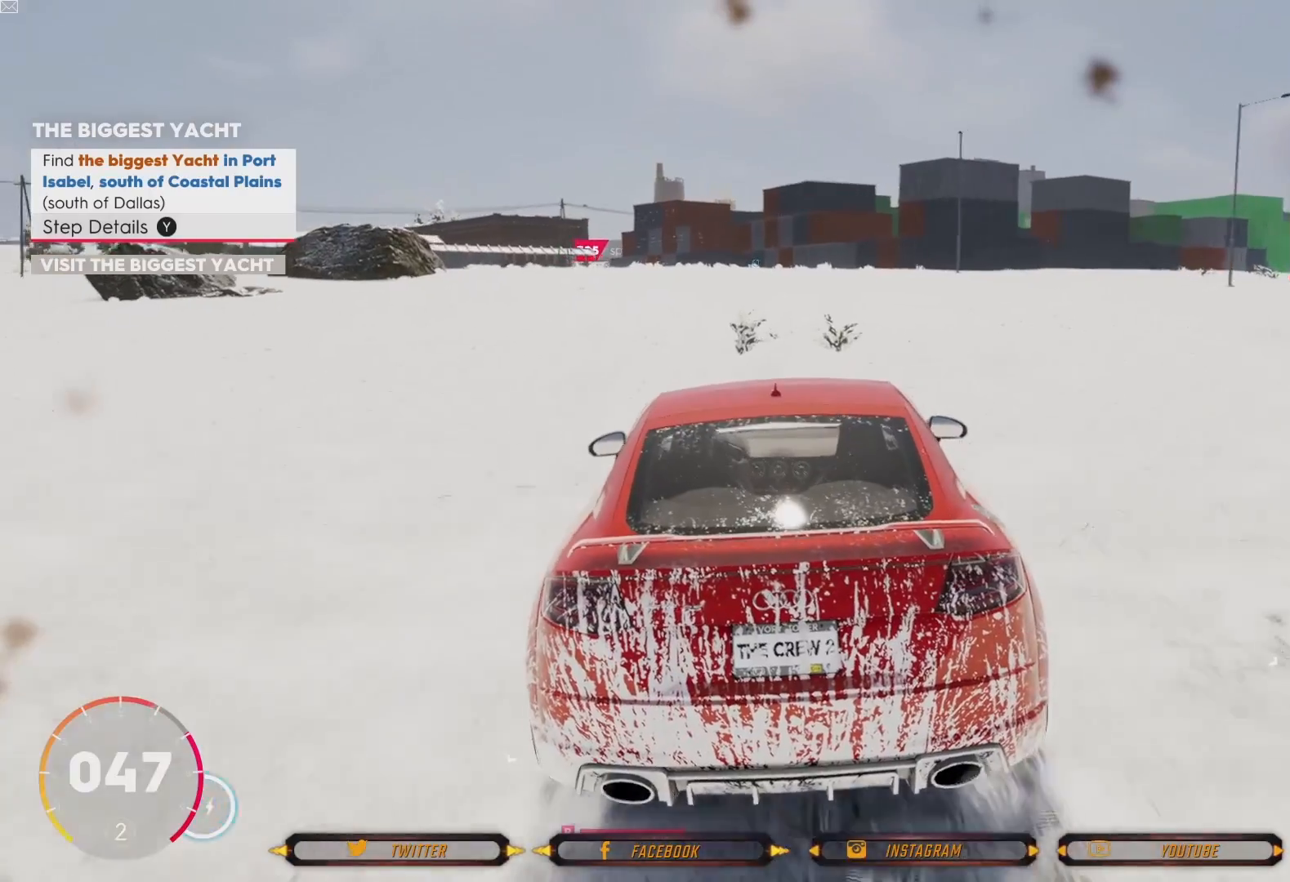
{"buttons": [], "left_stick": "center", "right_stick": "center", "events": []}
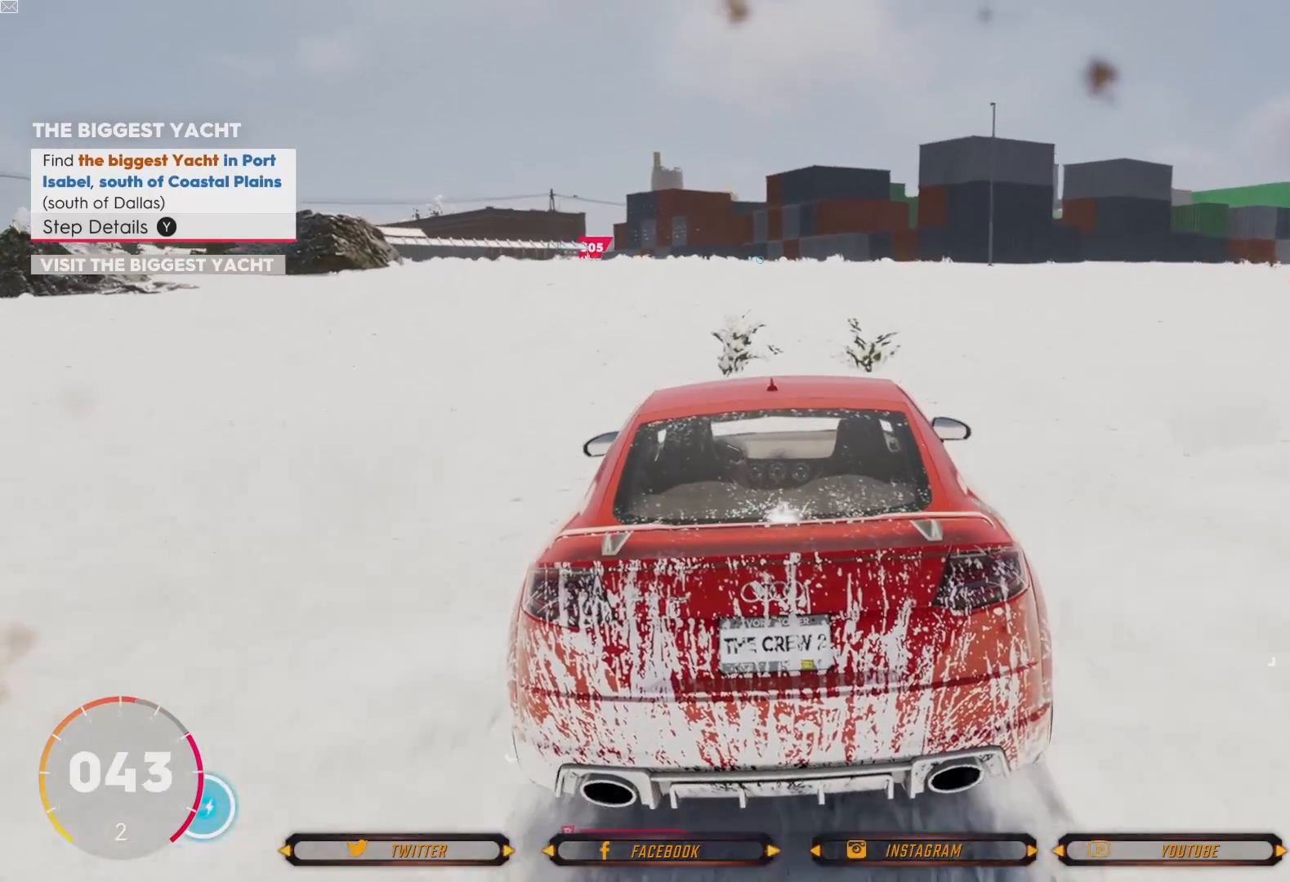
{"buttons": ["R2"], "left_stick": "right", "right_stick": "center", "events": [[66, "left_stick", "down-right"], [333, "R2", "down"], [367, "left_stick", "right"]]}
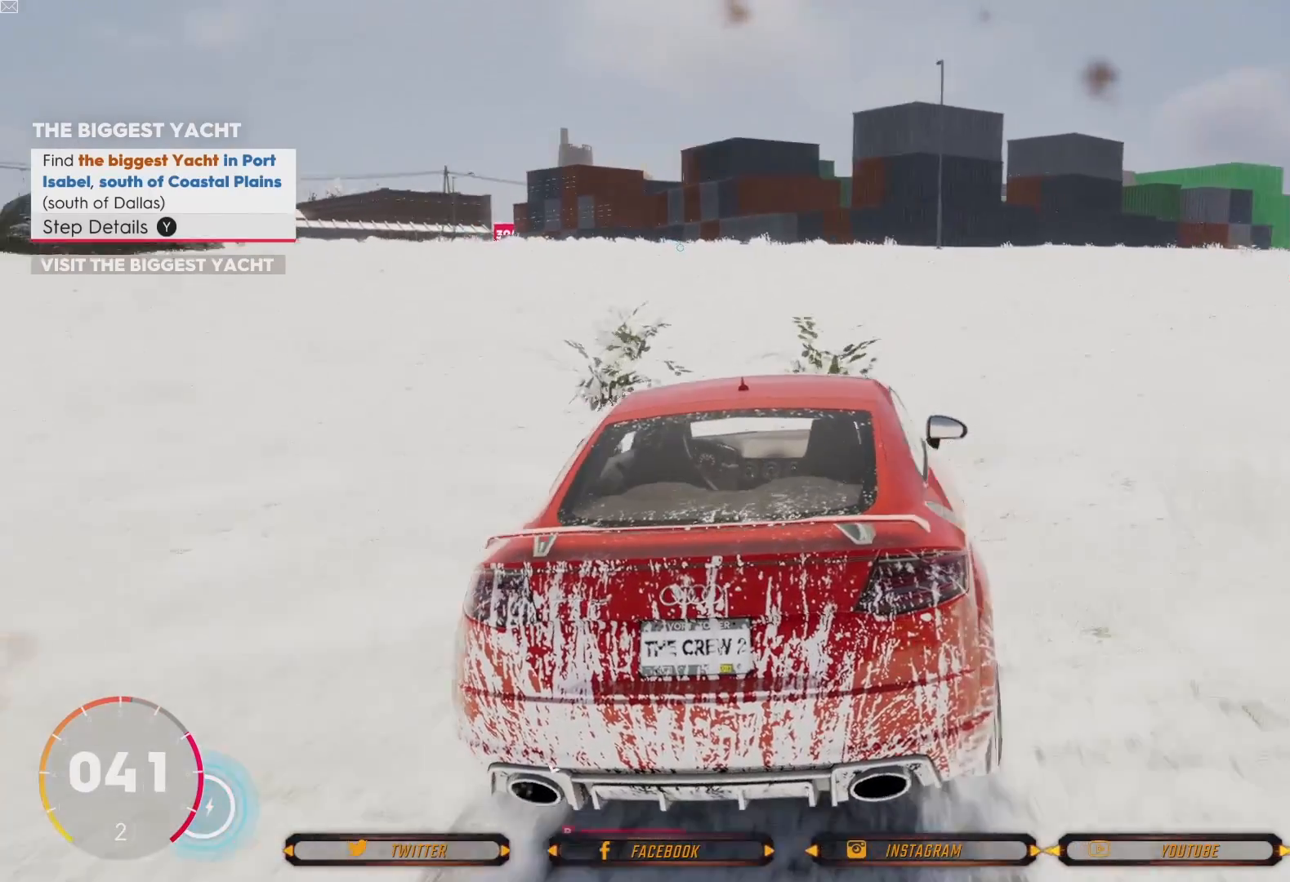
{"buttons": [], "left_stick": "left", "right_stick": "center", "events": [[67, "left_stick", "center"], [167, "R2", "up"], [467, "left_stick", "left"]]}
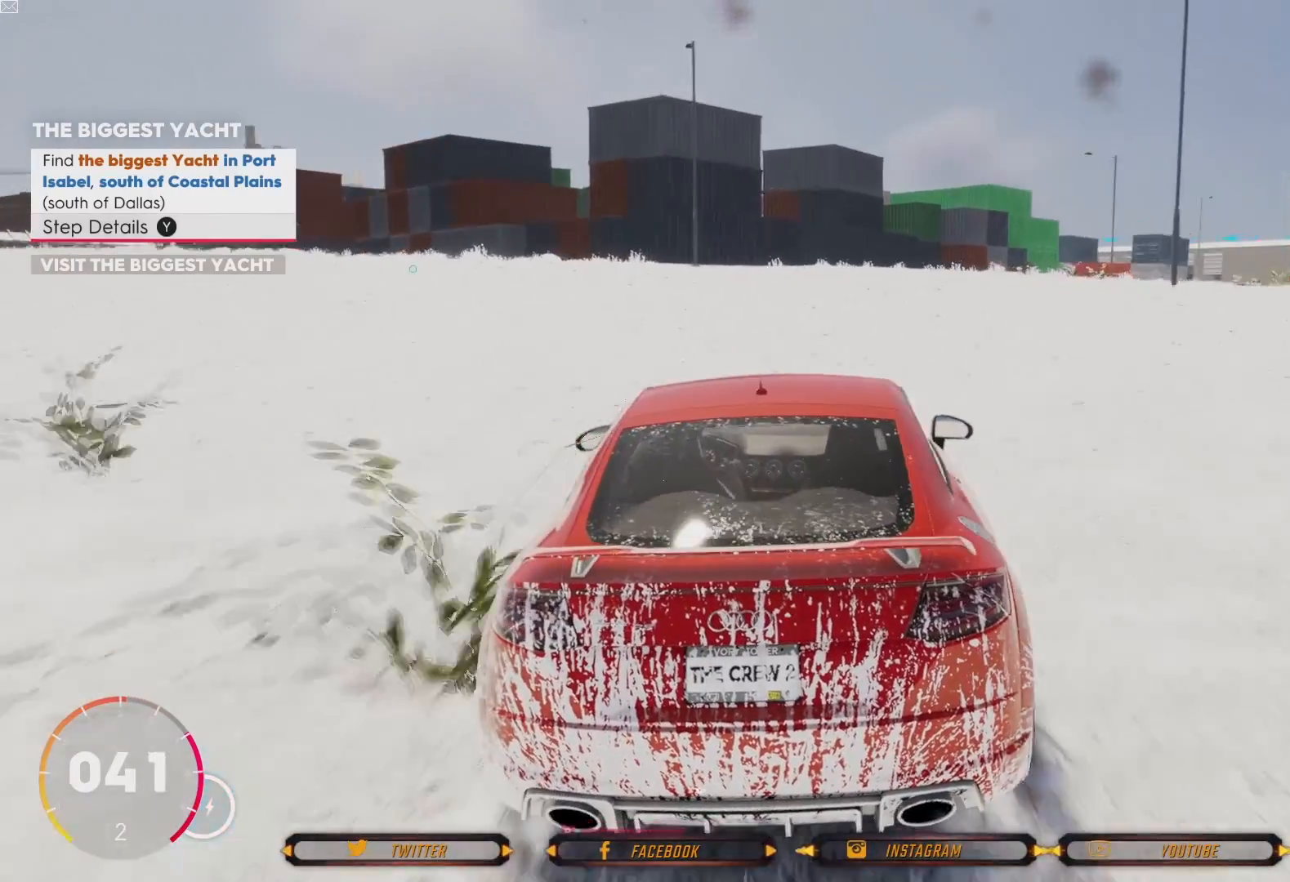
{"buttons": ["R2"], "left_stick": "center", "right_stick": "center", "events": [[100, "R2", "down"], [500, "left_stick", "center"]]}
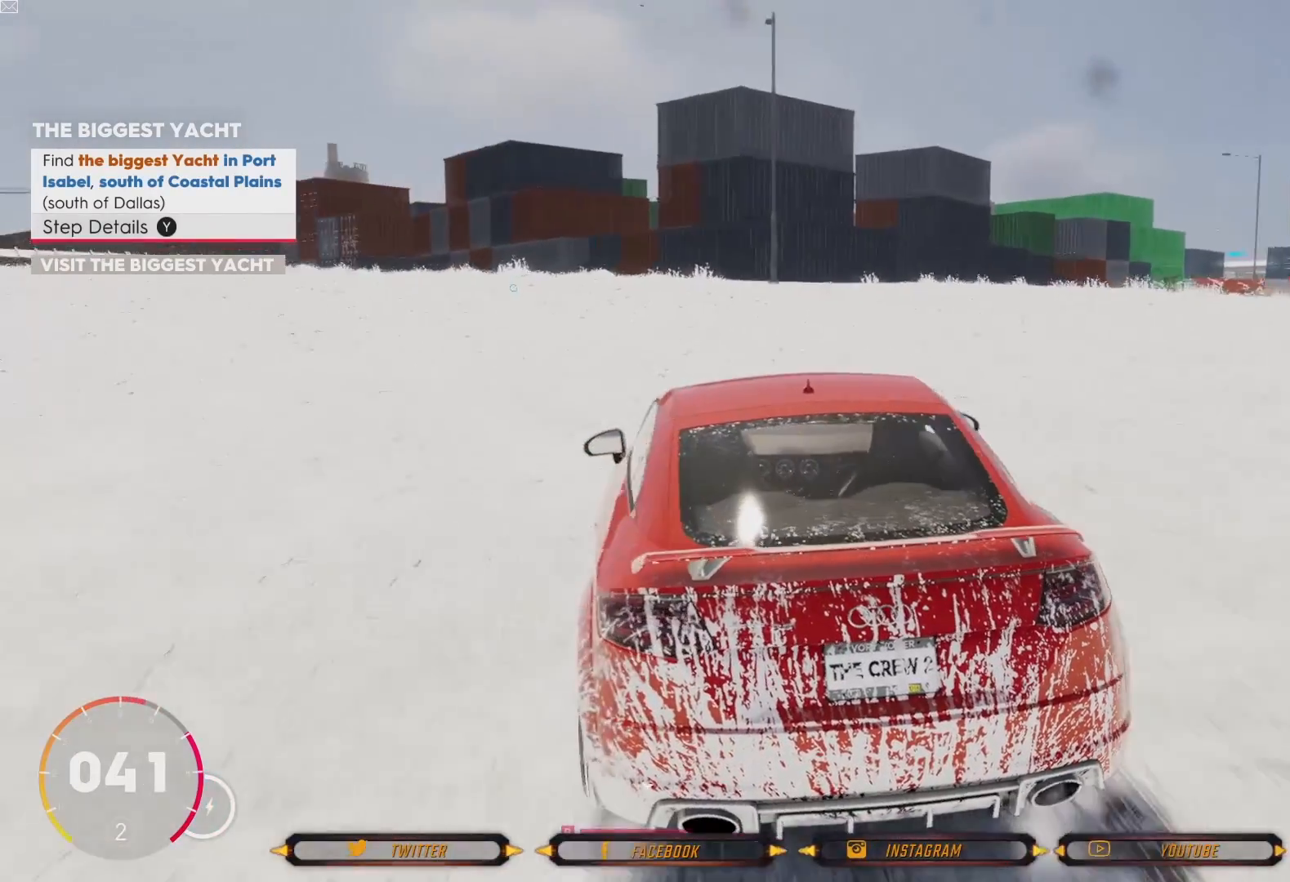
{"buttons": [], "left_stick": "right", "right_stick": "center", "events": [[33, "R2", "up"], [100, "left_stick", "right"]]}
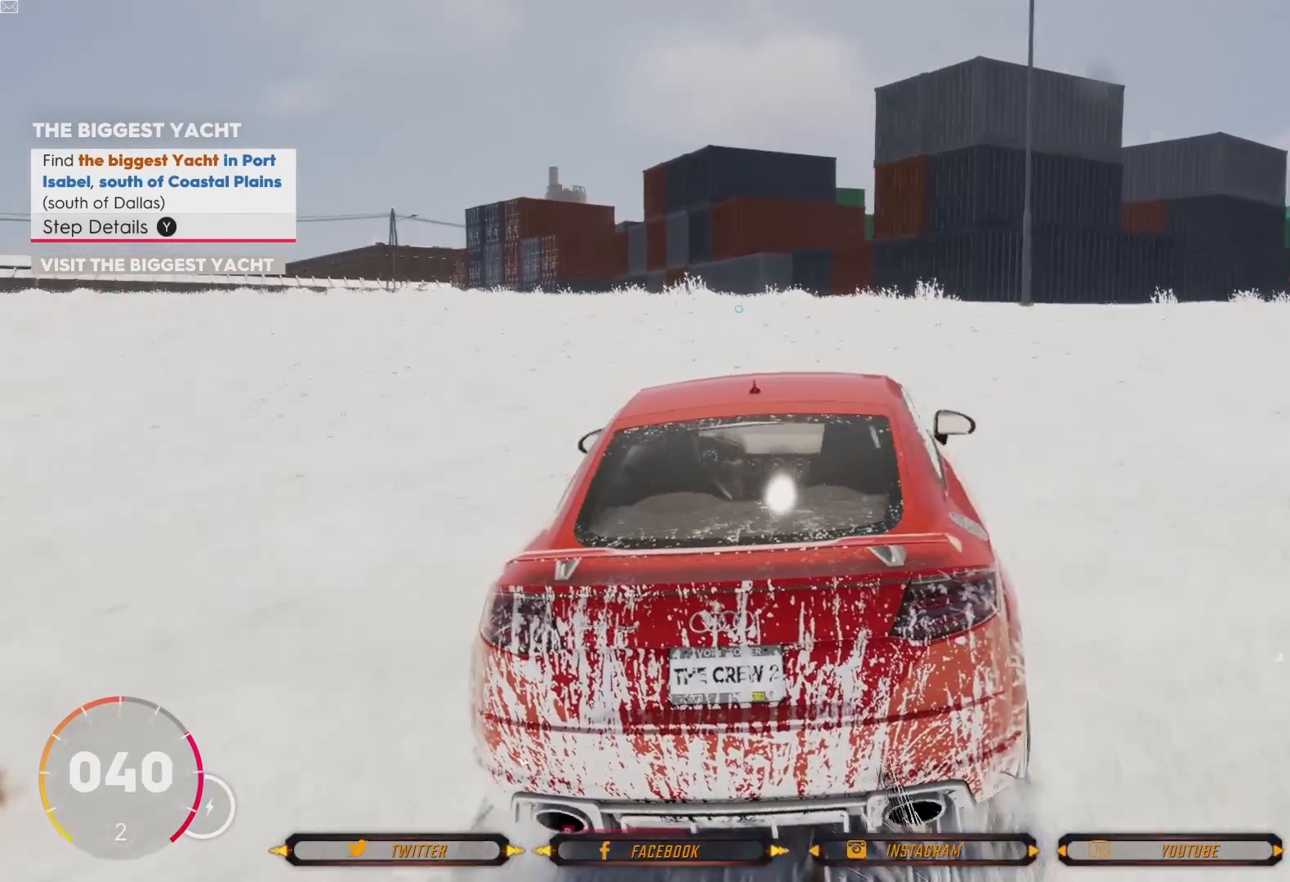
{"buttons": ["R2"], "left_stick": "center", "right_stick": "center", "events": [[100, "R2", "down"], [400, "left_stick", "center"]]}
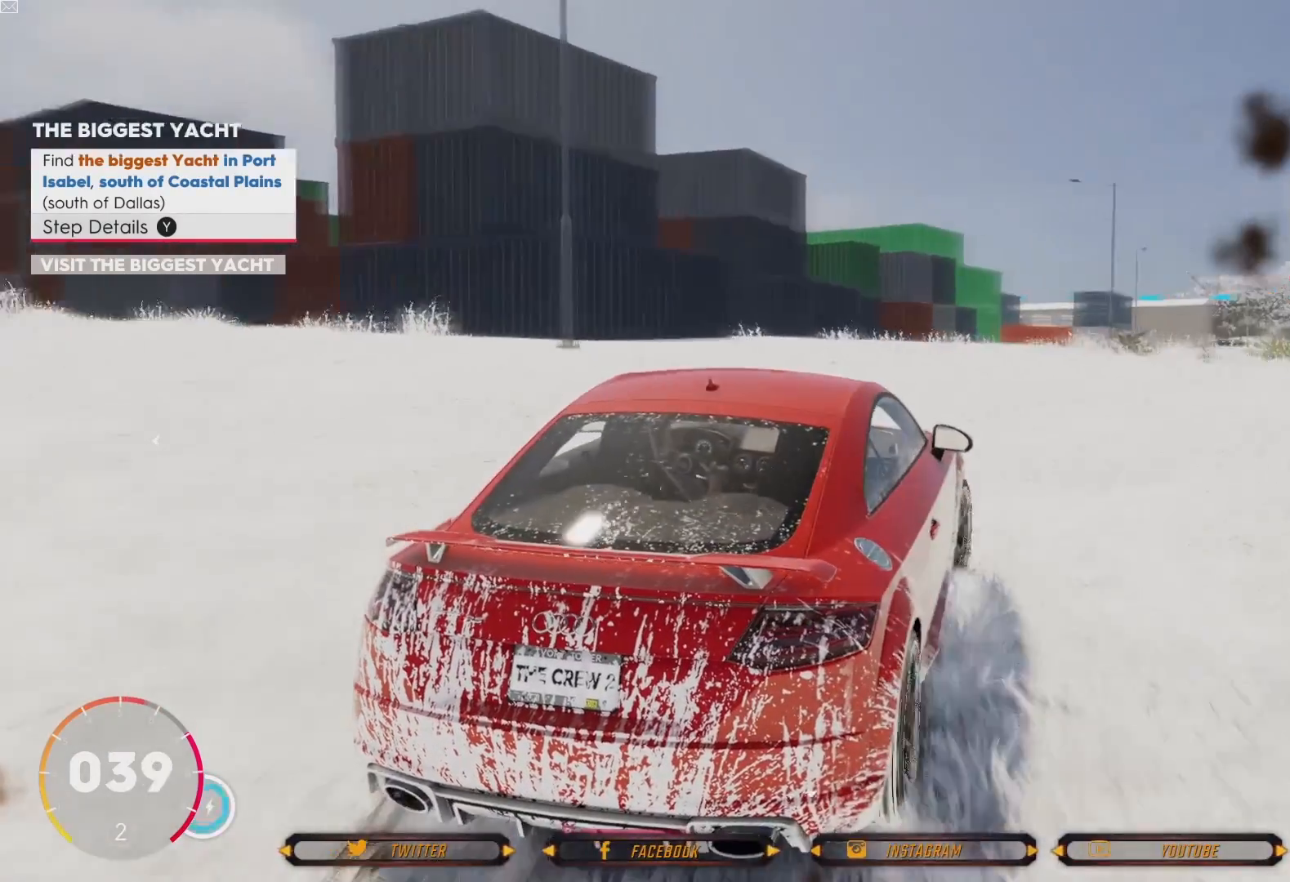
{"buttons": ["R2"], "left_stick": "center", "right_stick": "center", "events": []}
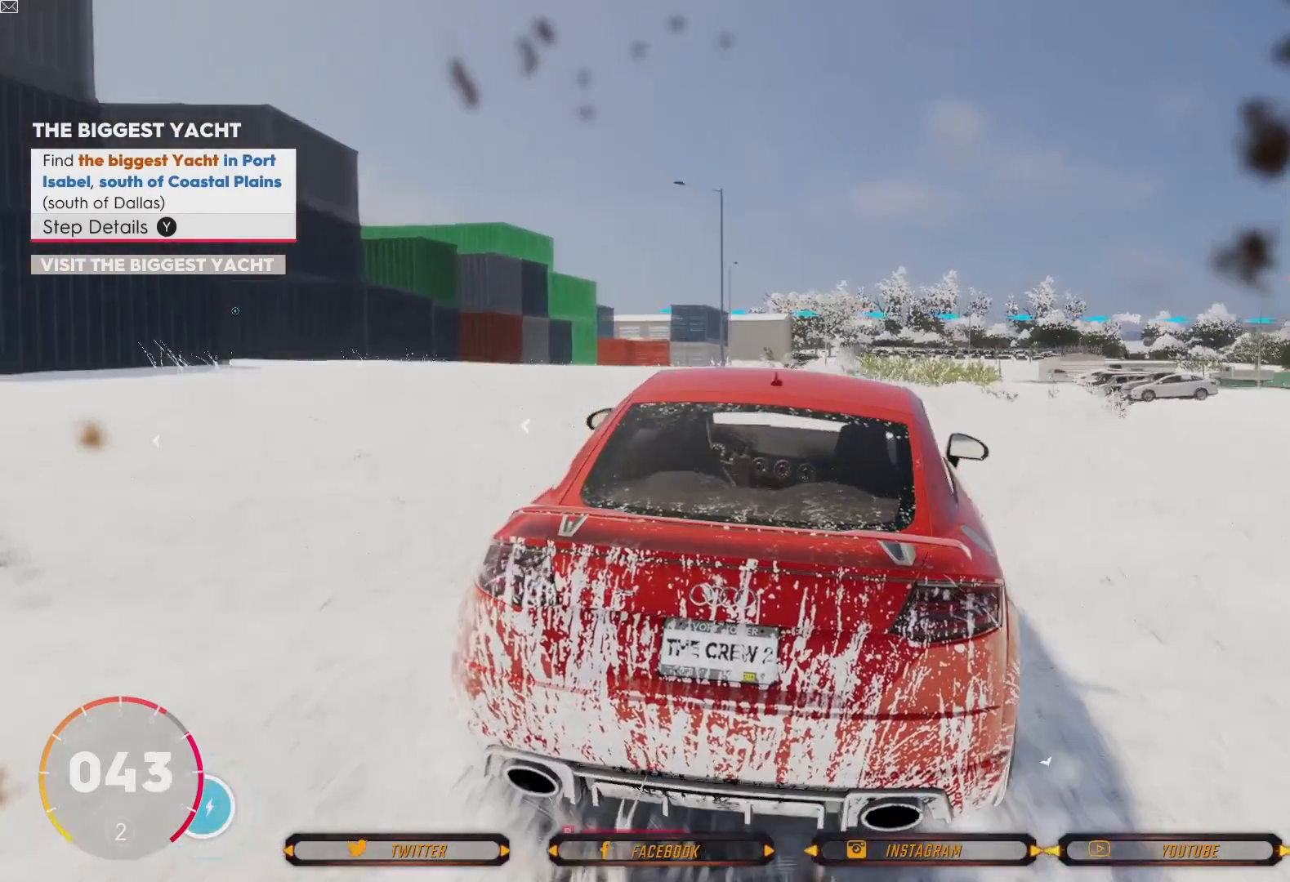
{"buttons": ["R2"], "left_stick": "center", "right_stick": "center", "events": []}
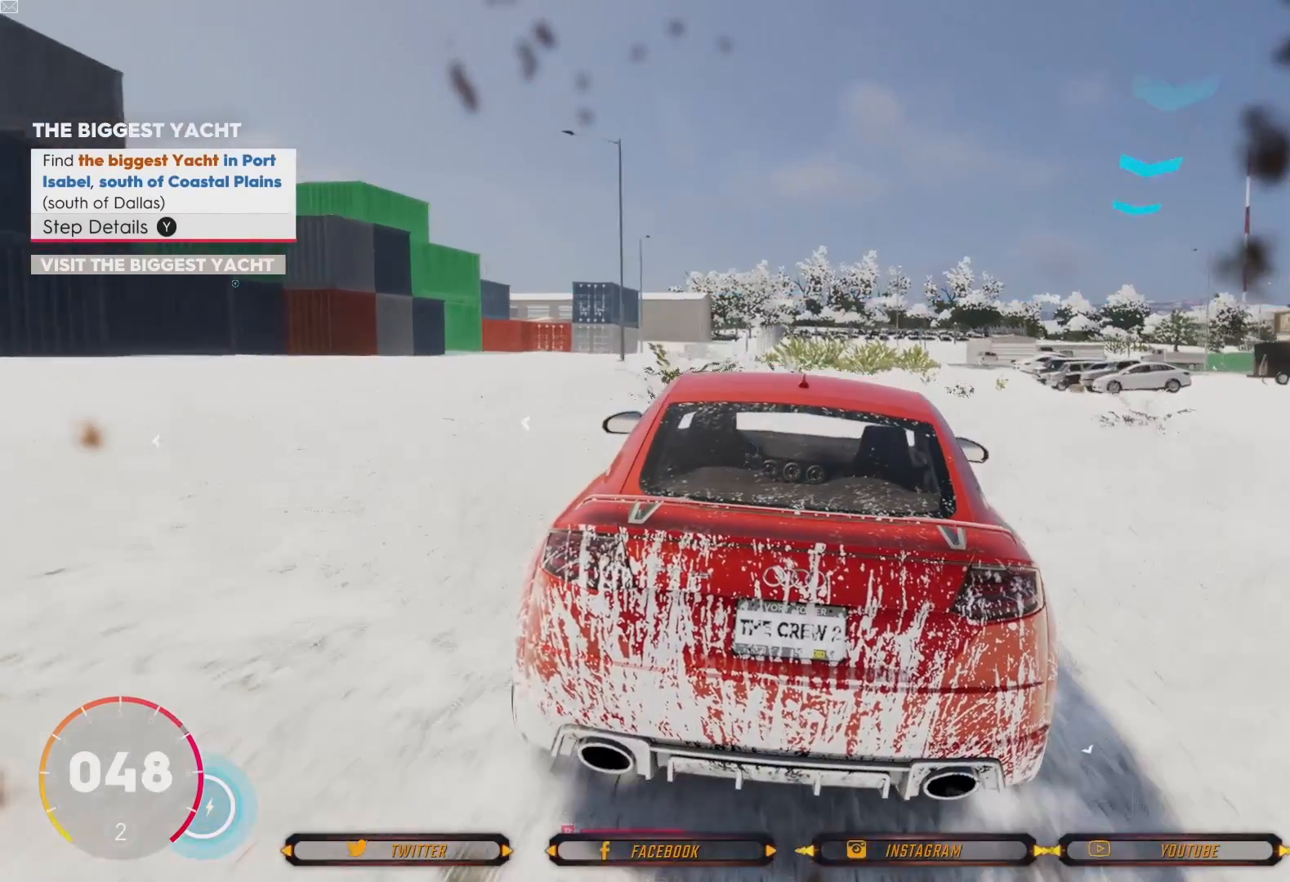
{"buttons": ["R2"], "left_stick": "center", "right_stick": "center", "events": []}
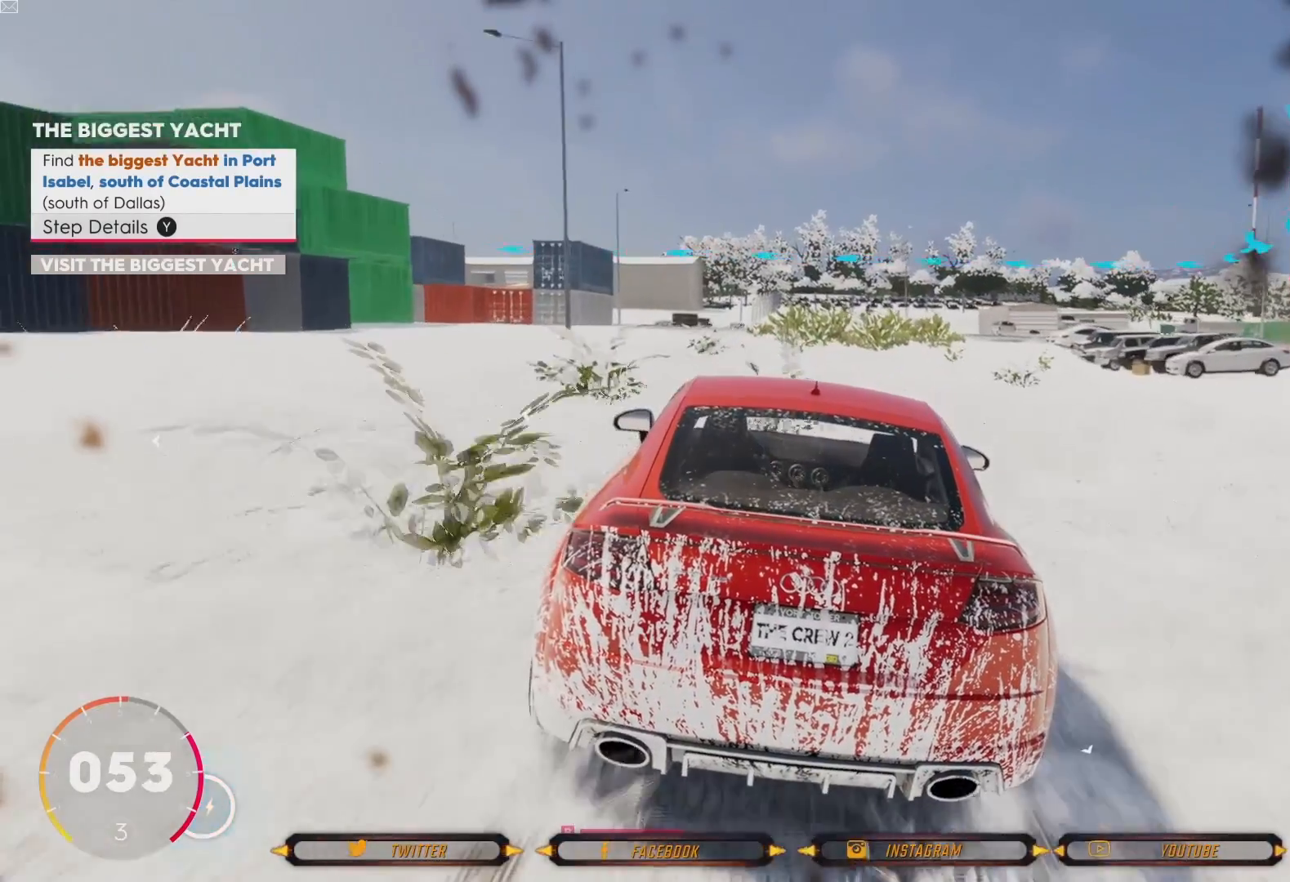
{"buttons": ["R2"], "left_stick": "center", "right_stick": "center", "events": []}
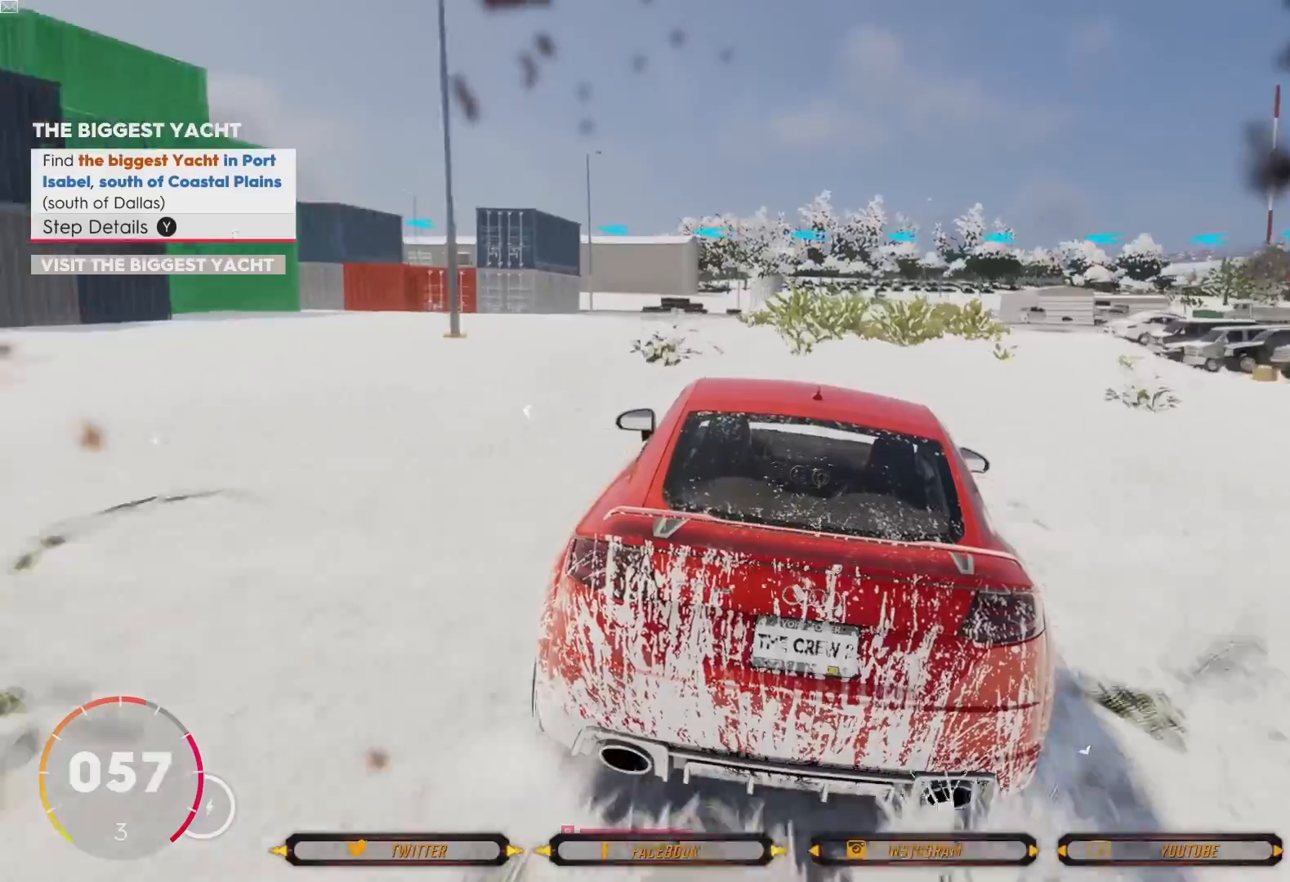
{"buttons": ["R2"], "left_stick": "center", "right_stick": "center", "events": []}
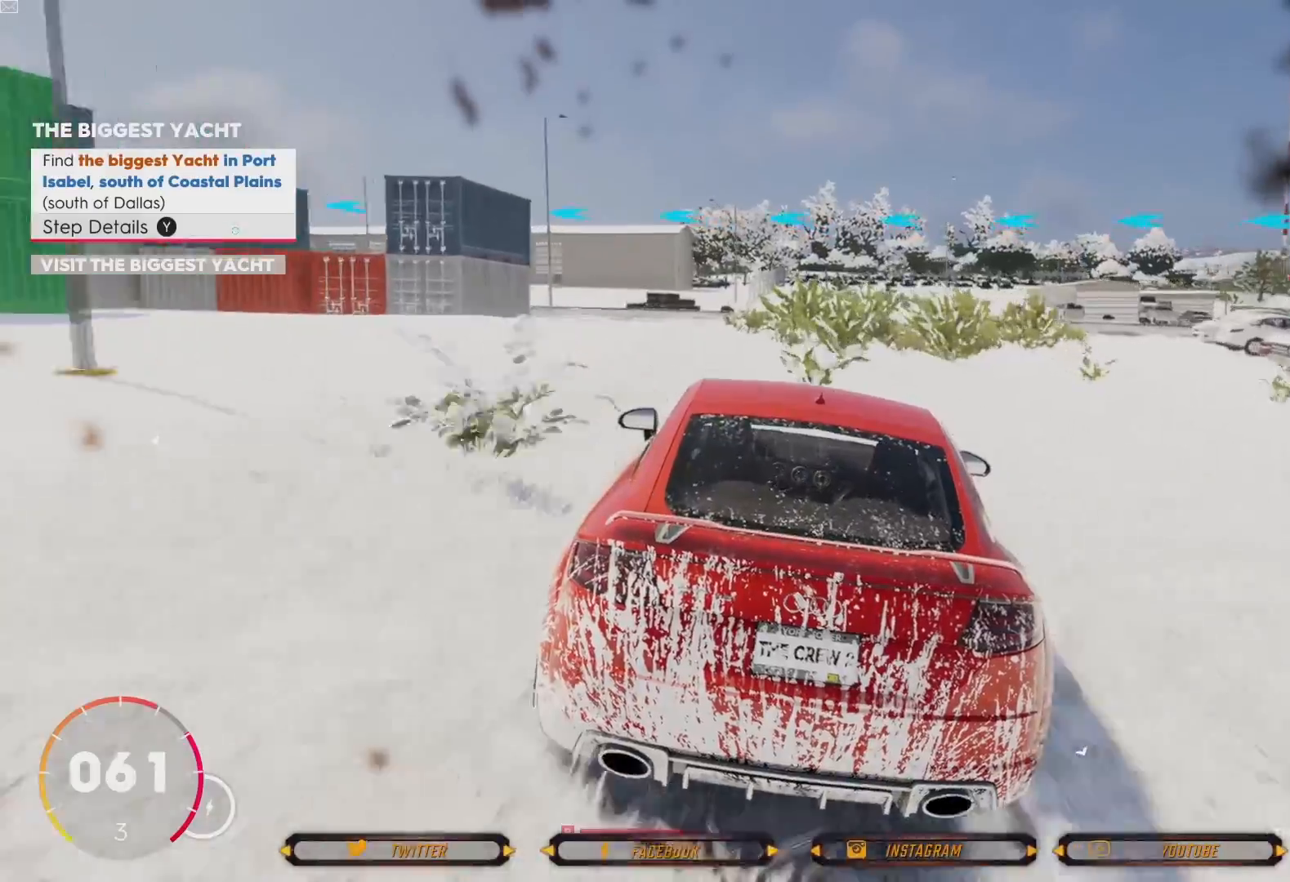
{"buttons": [], "left_stick": "center", "right_stick": "center", "events": [[33, "R2", "up"], [233, "left_stick", "left"], [500, "left_stick", "center"]]}
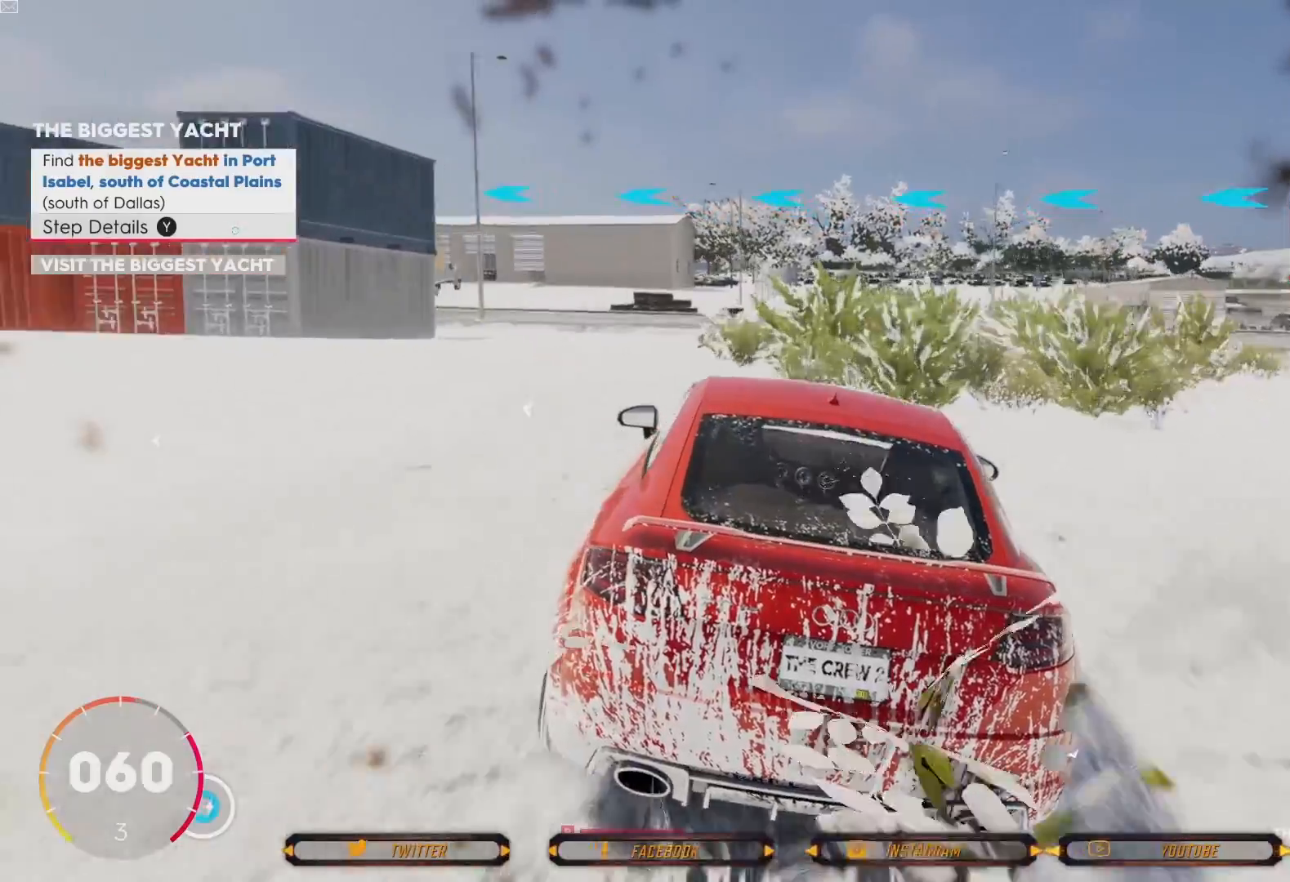
{"buttons": [], "left_stick": "left", "right_stick": "center", "events": [[267, "left_stick", "left"]]}
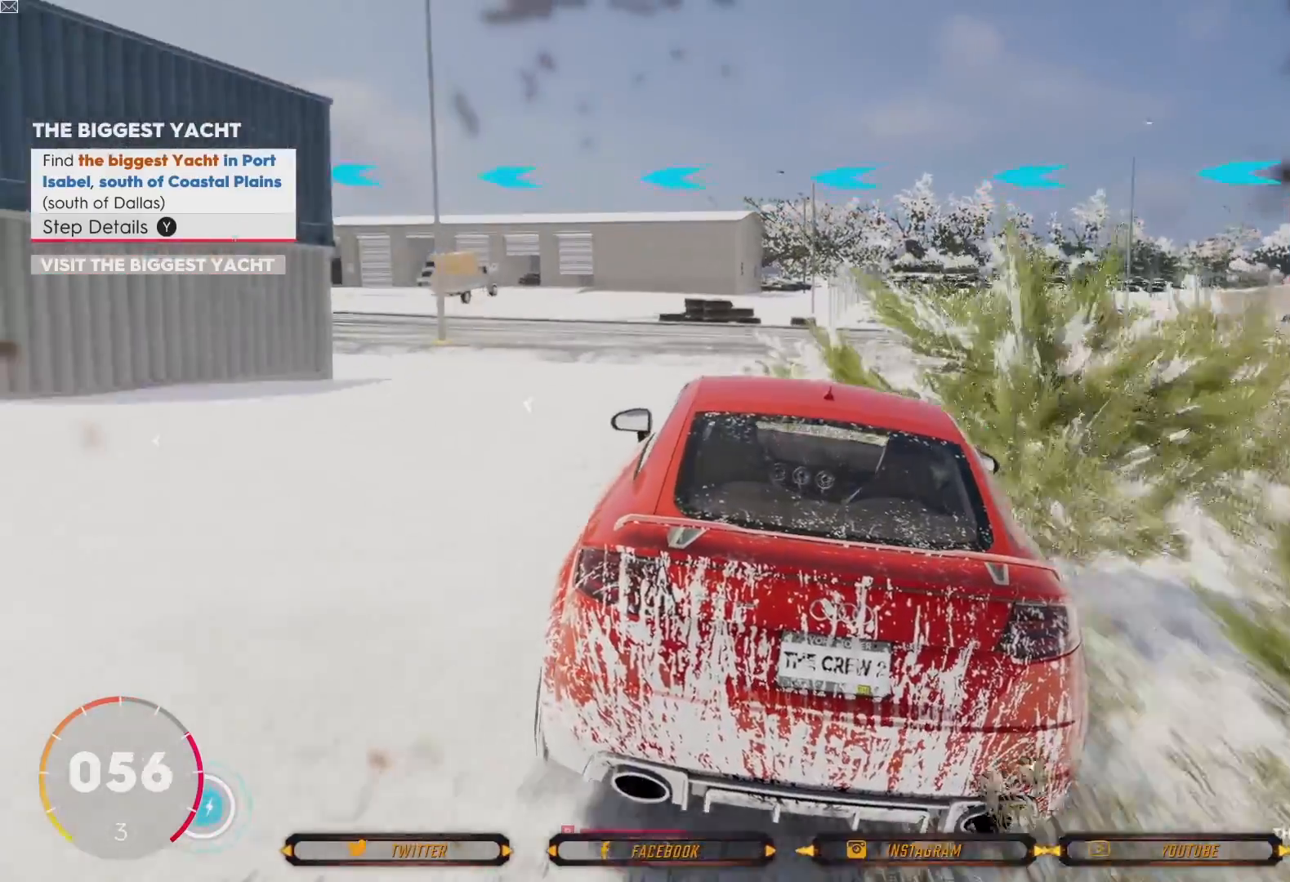
{"buttons": [], "left_stick": "left", "right_stick": "center", "events": [[66, "left_stick", "center"], [166, "left_stick", "left"], [367, "left_stick", "center"], [467, "left_stick", "left"]]}
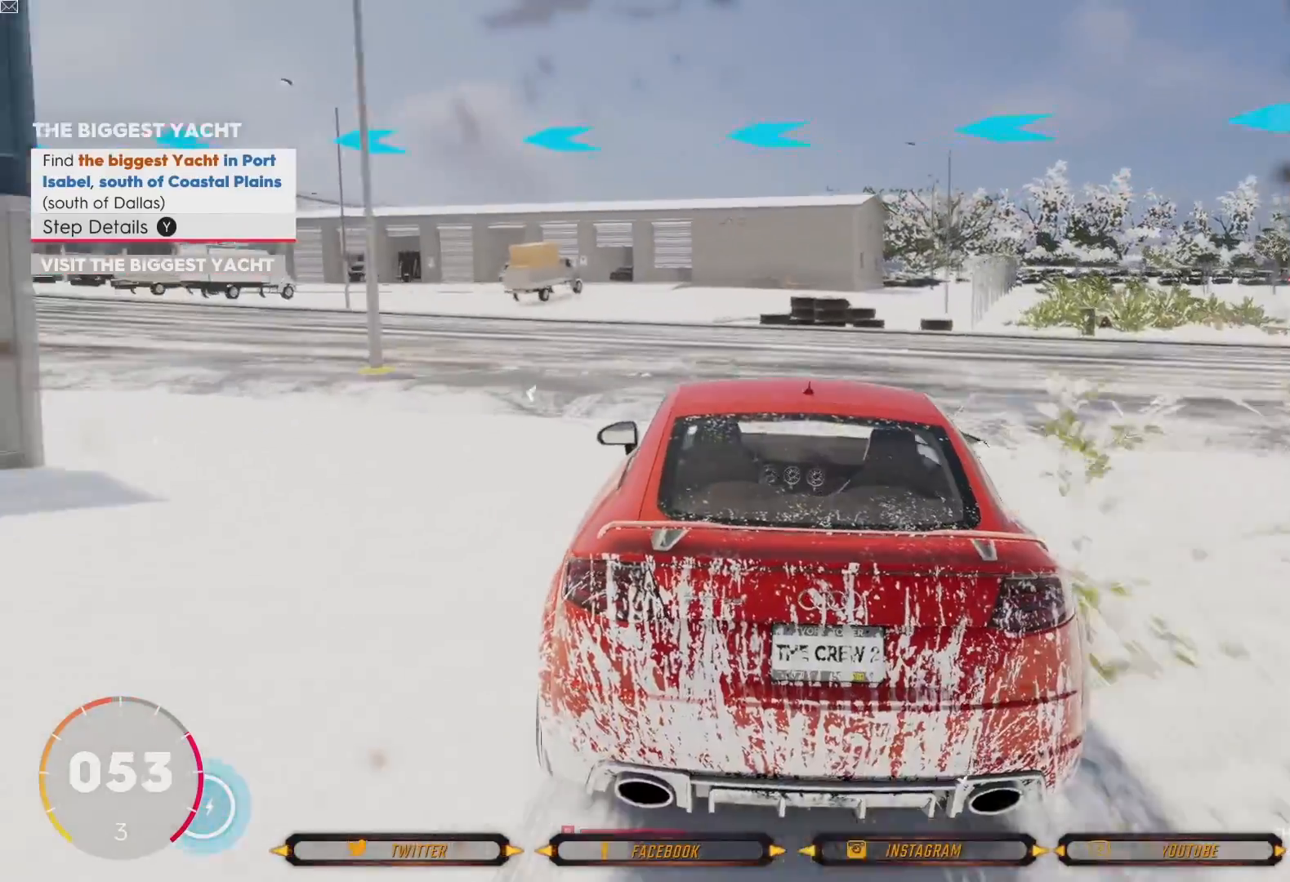
{"buttons": [], "left_stick": "left", "right_stick": "center", "events": []}
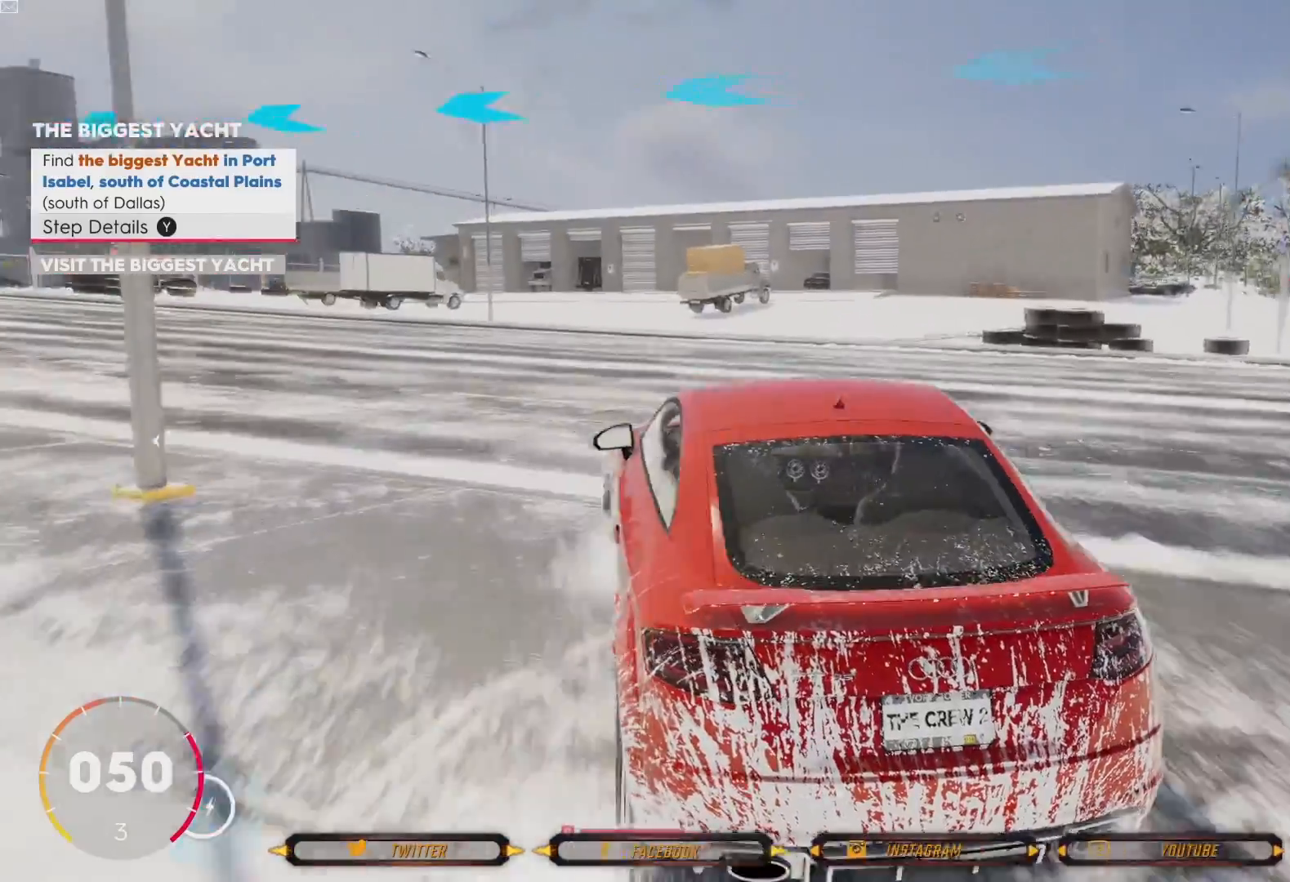
{"buttons": ["R2"], "left_stick": "center", "right_stick": "center", "events": [[433, "R2", "down"], [433, "left_stick", "center"]]}
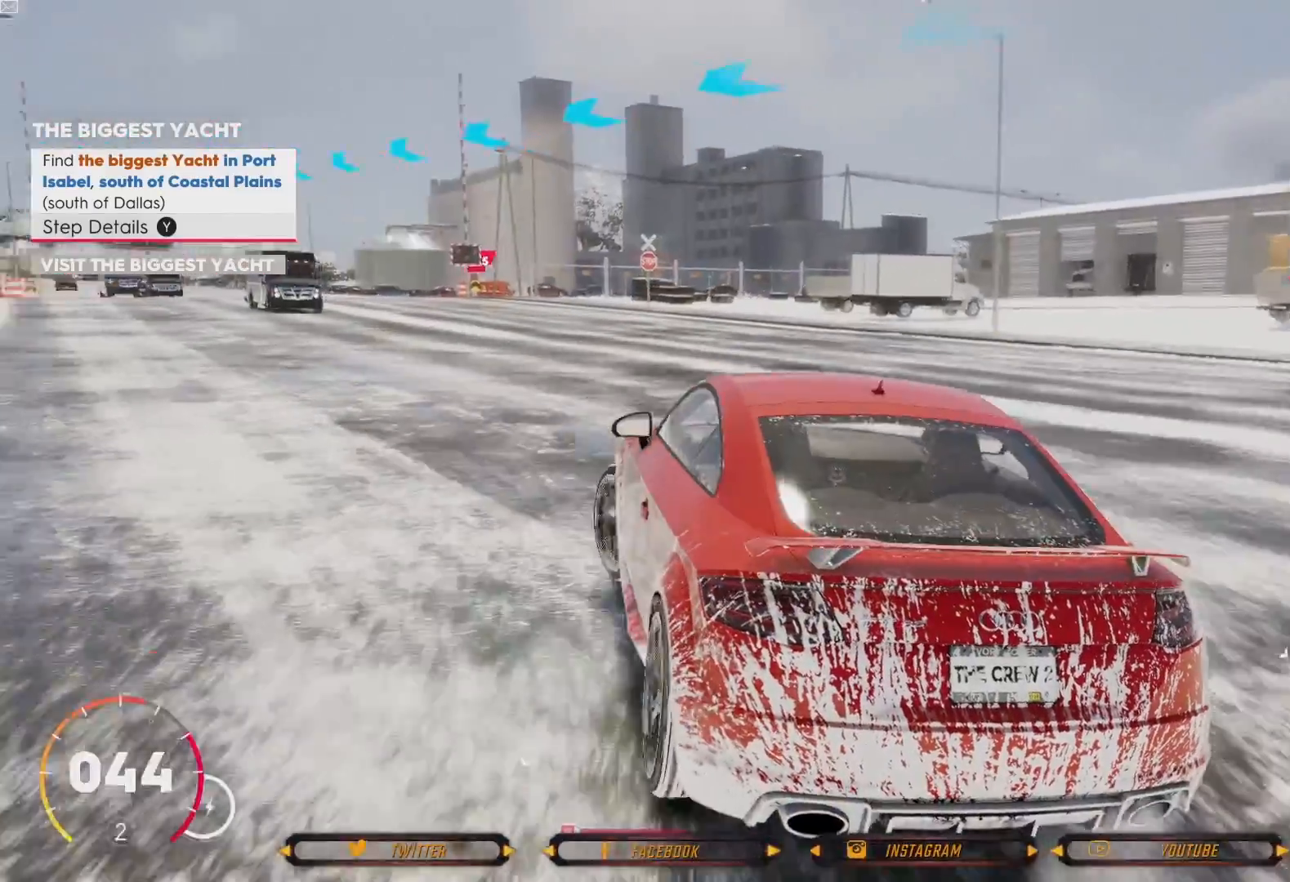
{"buttons": ["R2"], "left_stick": "right", "right_stick": "center", "events": [[334, "left_stick", "right"]]}
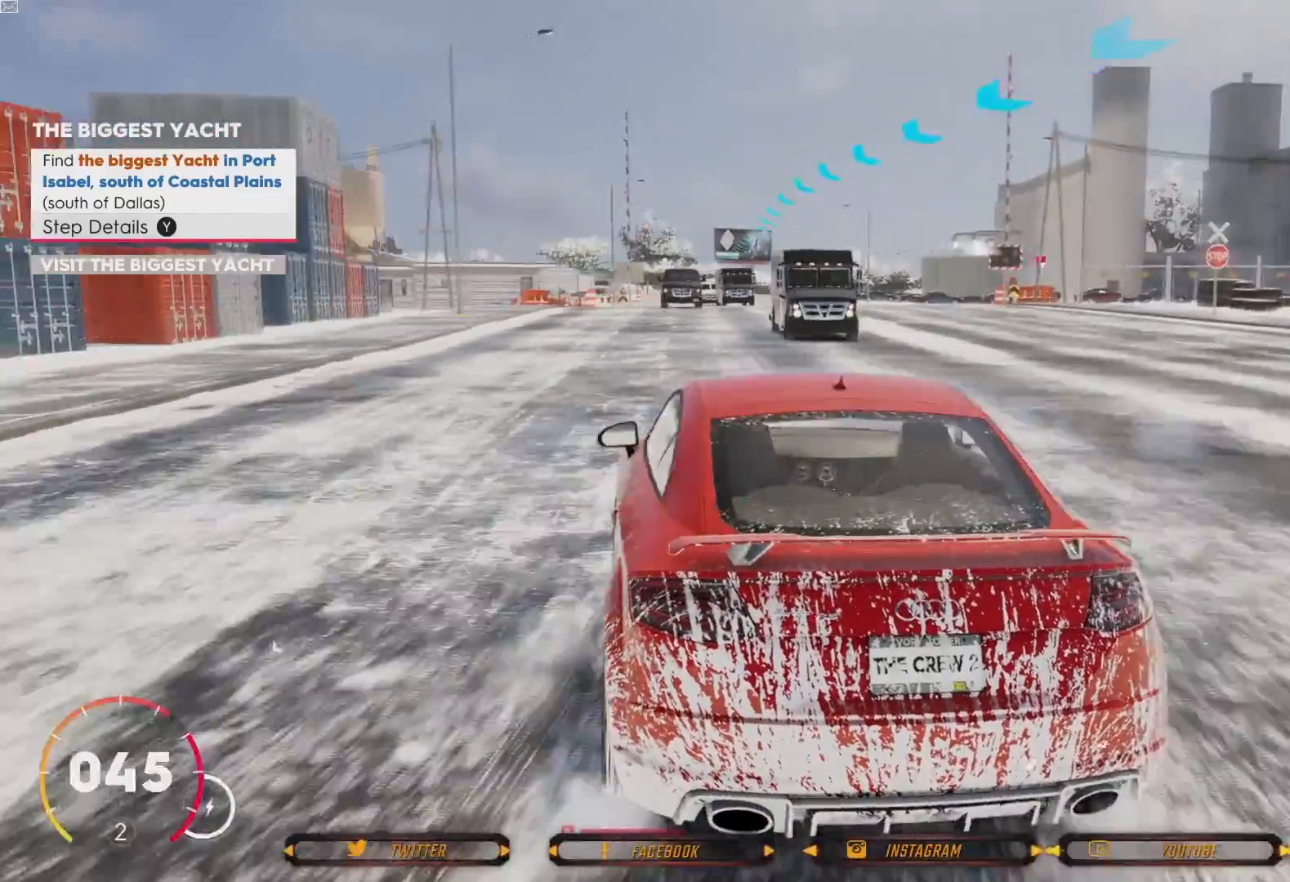
{"buttons": [], "left_stick": "right", "right_stick": "center", "events": [[66, "R2", "up"]]}
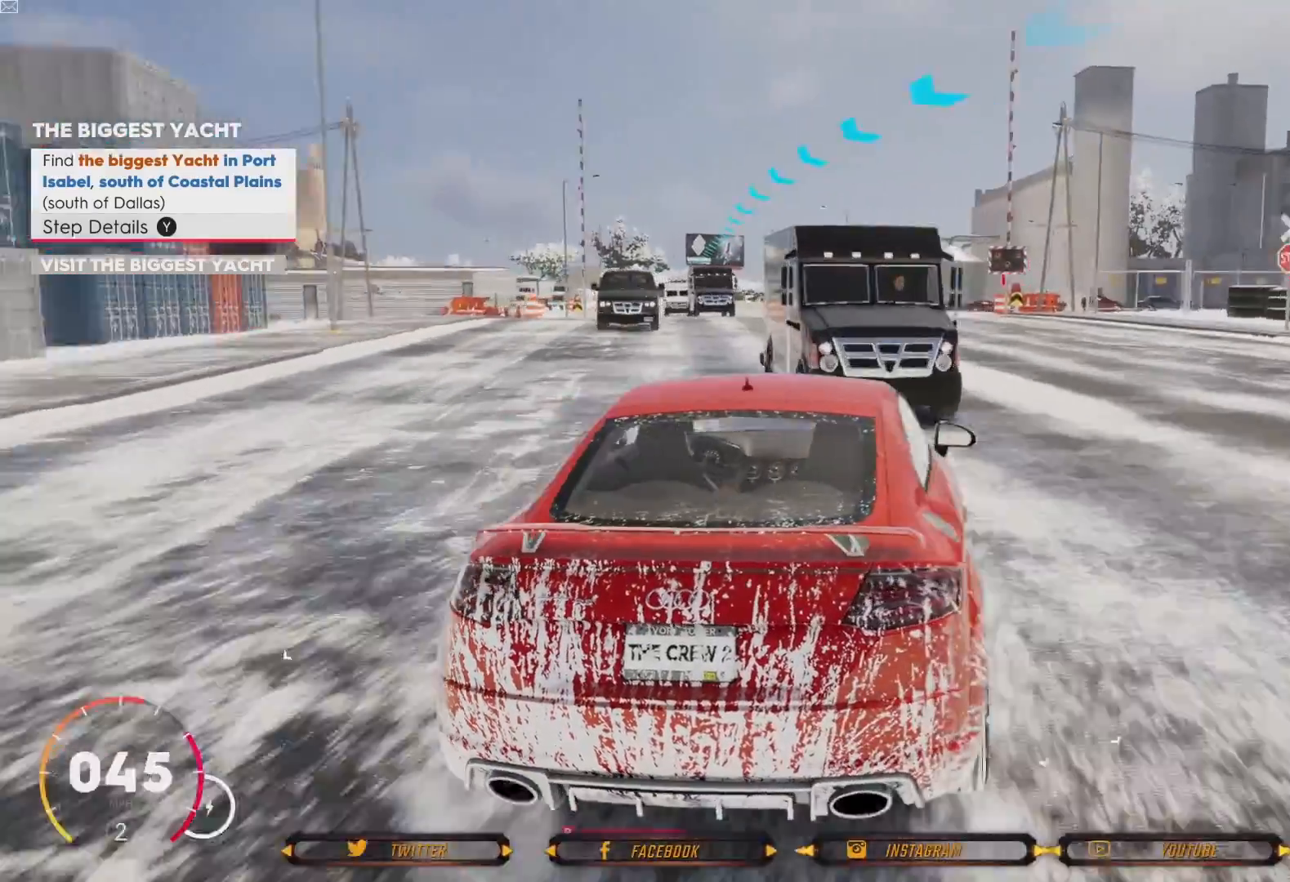
{"buttons": [], "left_stick": "right", "right_stick": "center", "events": []}
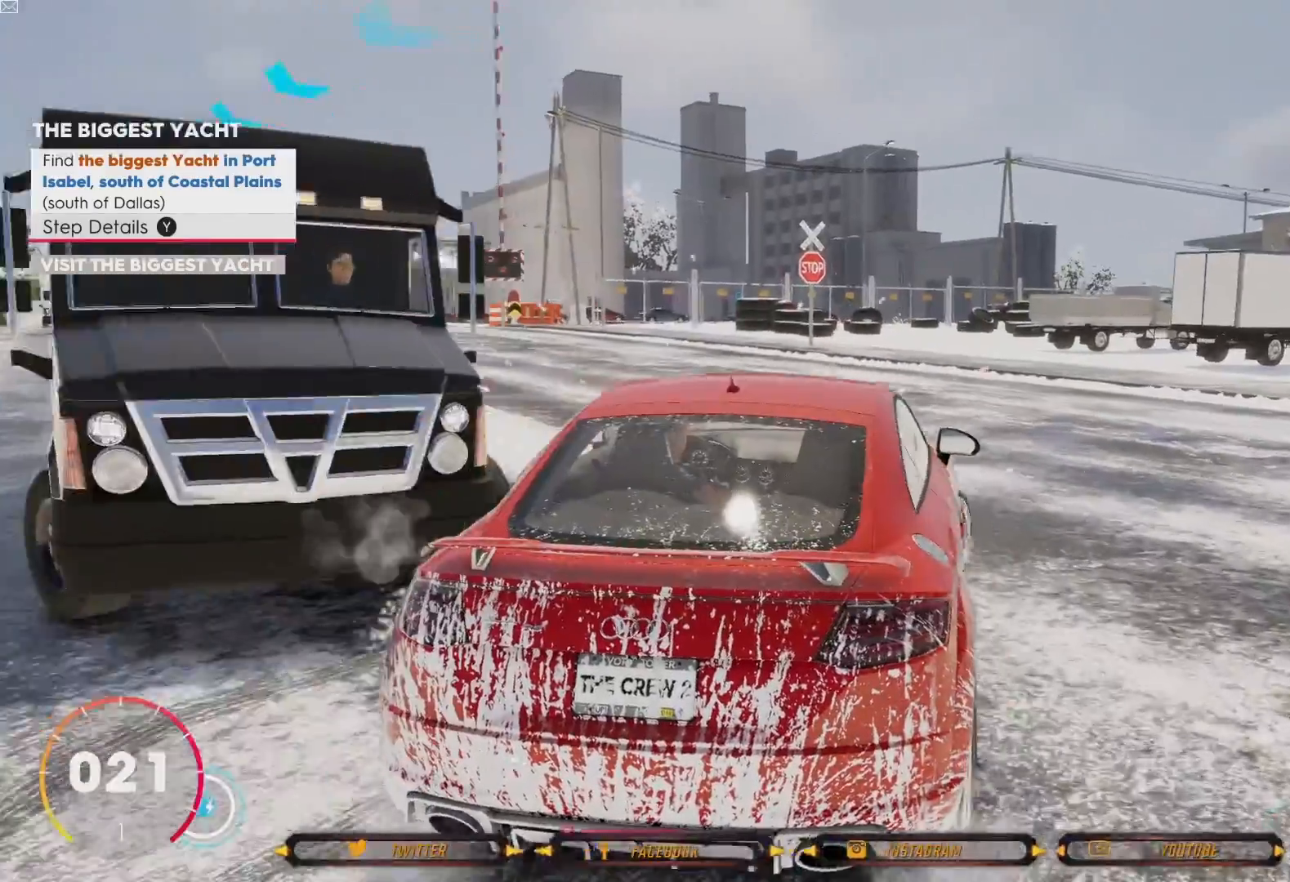
{"buttons": ["R2"], "left_stick": "left", "right_stick": "center", "events": [[33, "left_stick", "center"], [100, "left_stick", "left"], [267, "R2", "down"]]}